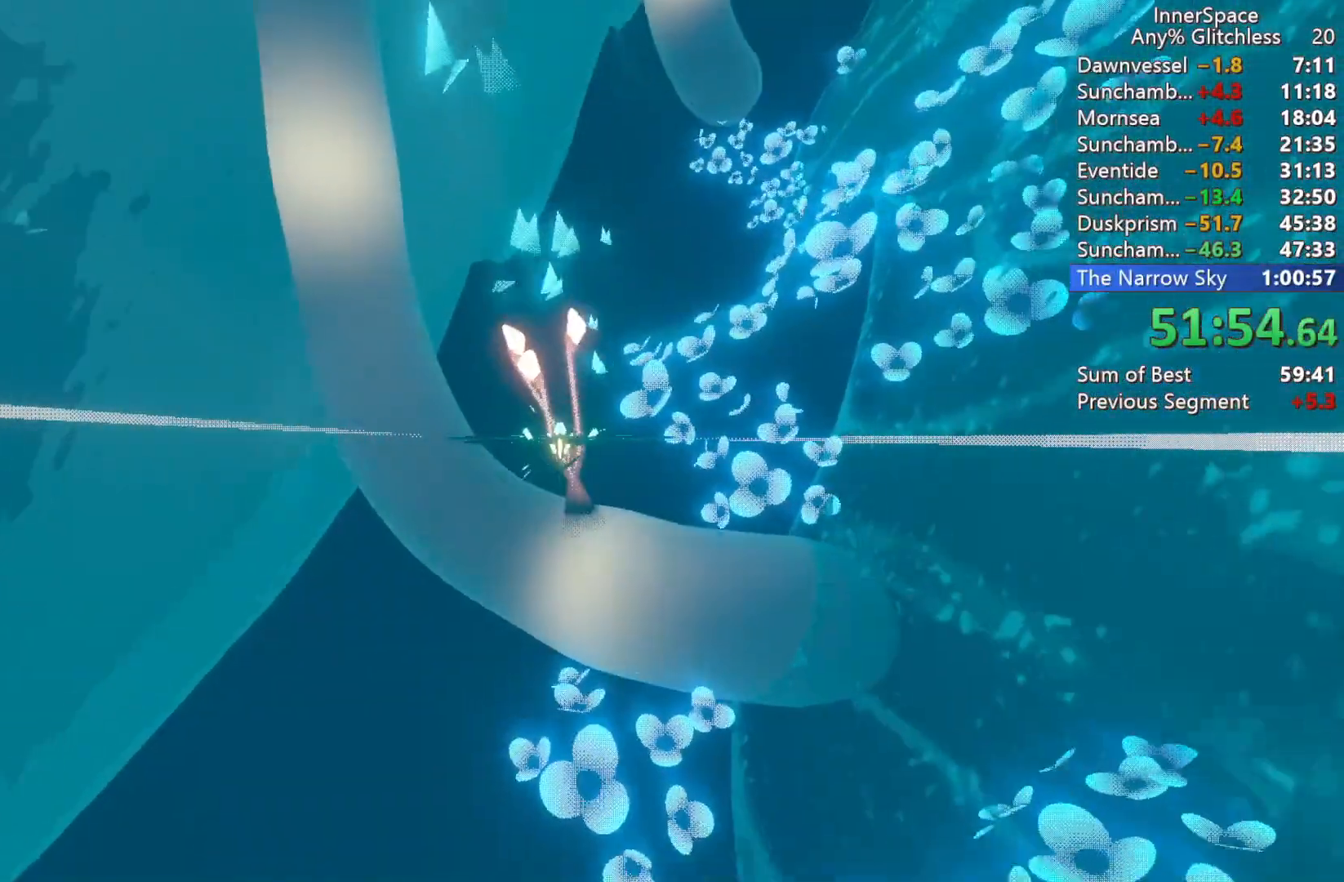
Gameplay with a controller (Xbox layout); each line is a JSON object with the inputs held at the frame after it. "events" lists button and stick changes between this image and that frame as [ms after this image, input, new state], when the widget could be followed in between.
{"buttons": ["L2"], "left_stick": "up", "right_stick": "up", "events": [[50, "left_stick", "up"], [117, "L2", "up"], [133, "left_stick", "center"], [233, "L2", "down"], [333, "L2", "up"], [433, "L2", "down"], [467, "left_stick", "up"]]}
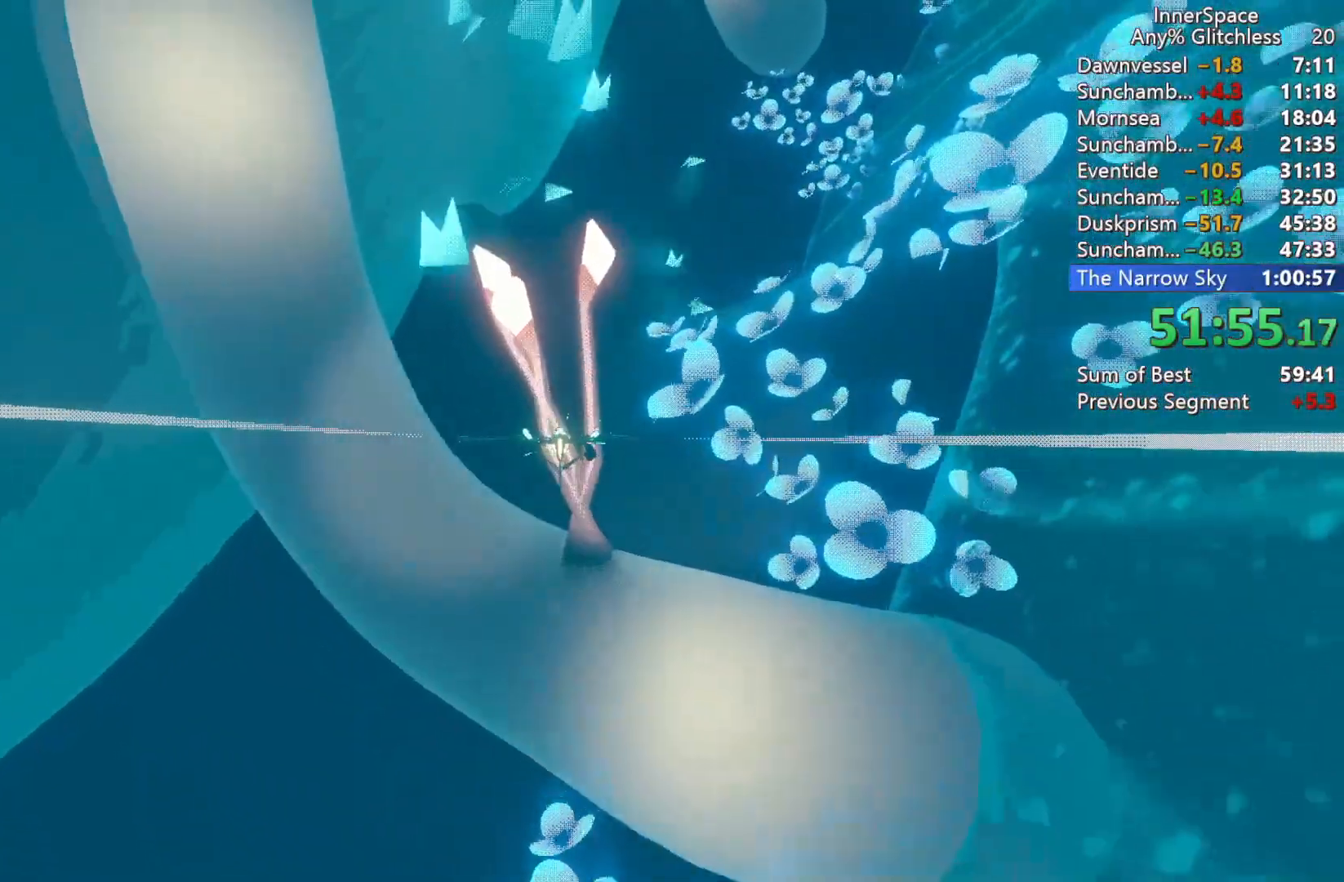
{"buttons": ["L2"], "left_stick": "up-right", "right_stick": "up", "events": [[67, "L2", "up"], [100, "left_stick", "center"], [150, "L2", "down"], [150, "left_stick", "up"], [283, "L2", "up"], [300, "left_stick", "center"], [383, "L2", "down"], [417, "left_stick", "up-right"]]}
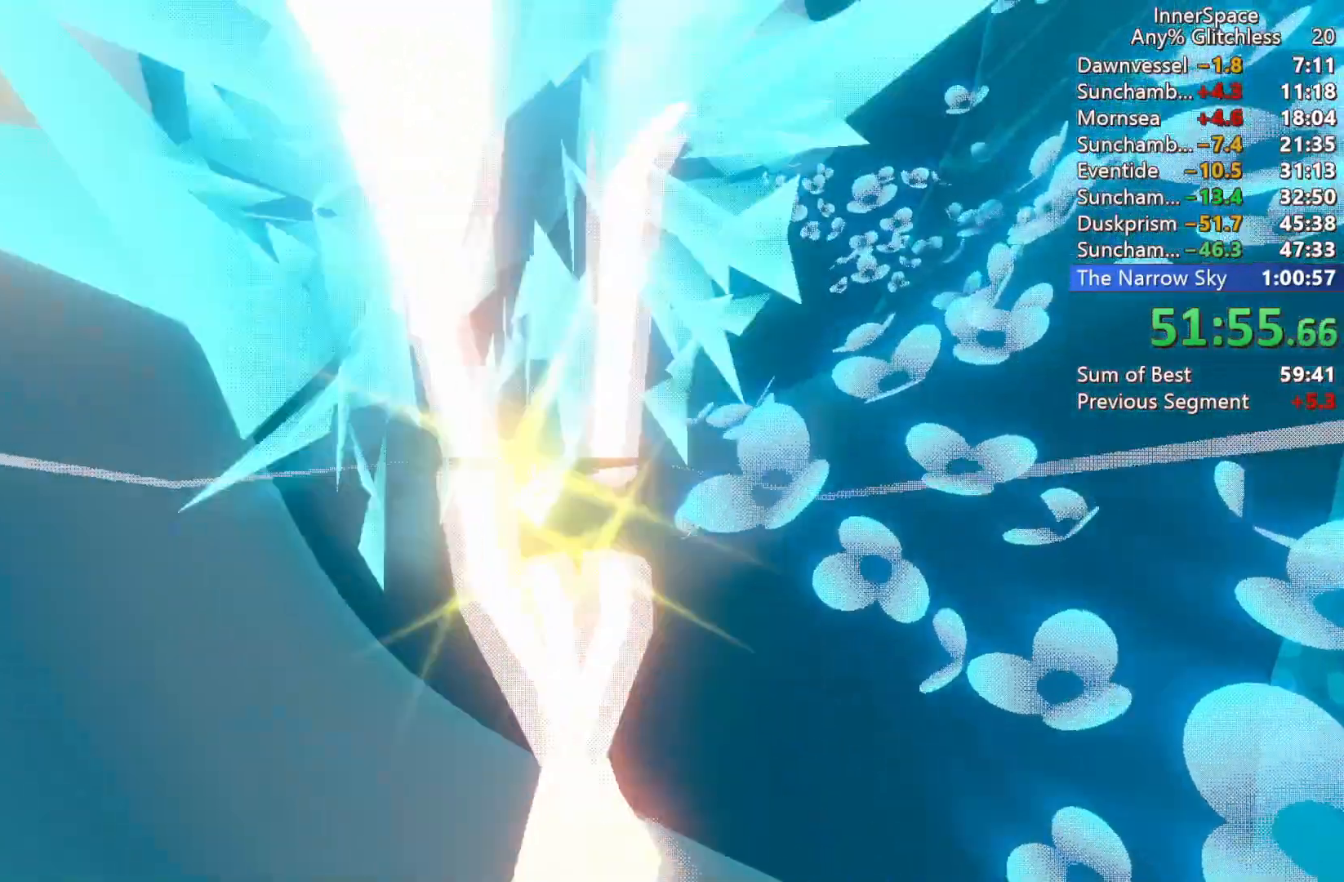
{"buttons": ["L2"], "left_stick": "up", "right_stick": "up", "events": [[33, "left_stick", "center"], [67, "L2", "up"], [217, "L2", "down"], [217, "left_stick", "up"], [433, "L2", "up"], [500, "L2", "down"]]}
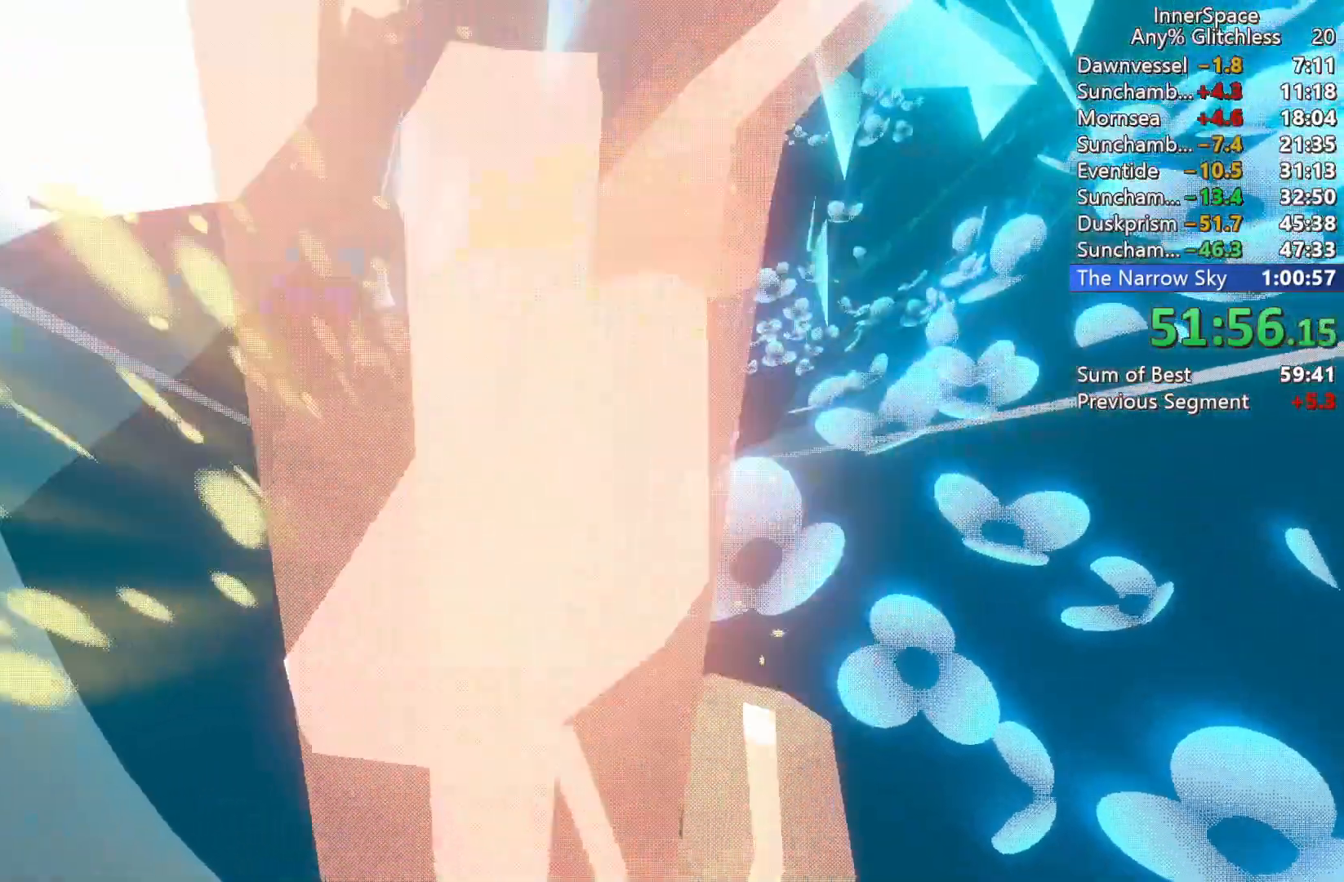
{"buttons": [], "left_stick": "center", "right_stick": "up", "events": [[150, "L2", "up"], [200, "L2", "down"], [333, "L2", "up"], [383, "left_stick", "center"]]}
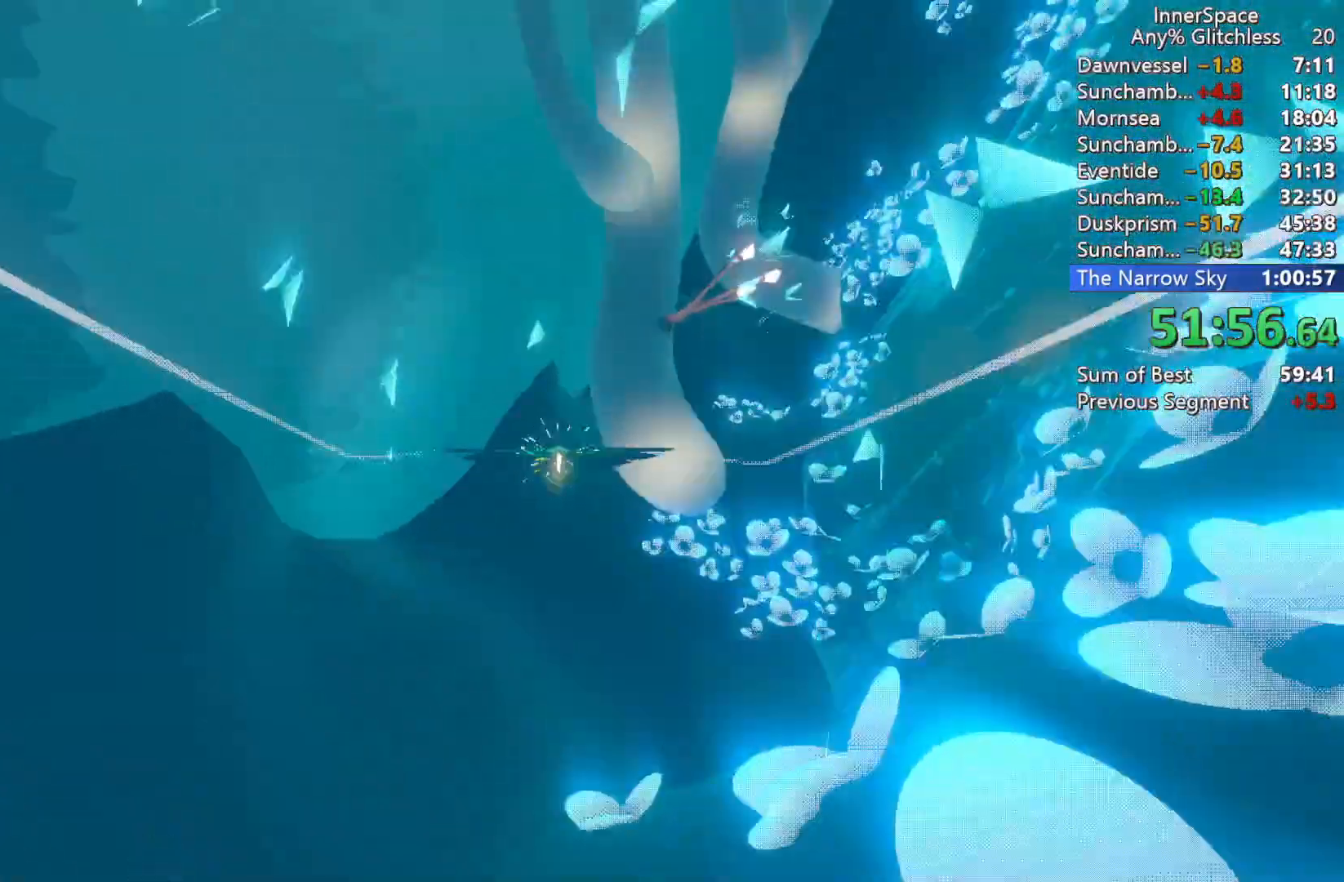
{"buttons": ["L2"], "left_stick": "up-right", "right_stick": "up", "events": [[33, "L2", "down"], [150, "left_stick", "up-right"], [167, "L2", "up"], [267, "L2", "down"], [367, "L2", "up"], [383, "left_stick", "center"], [467, "L2", "down"], [500, "left_stick", "up-right"]]}
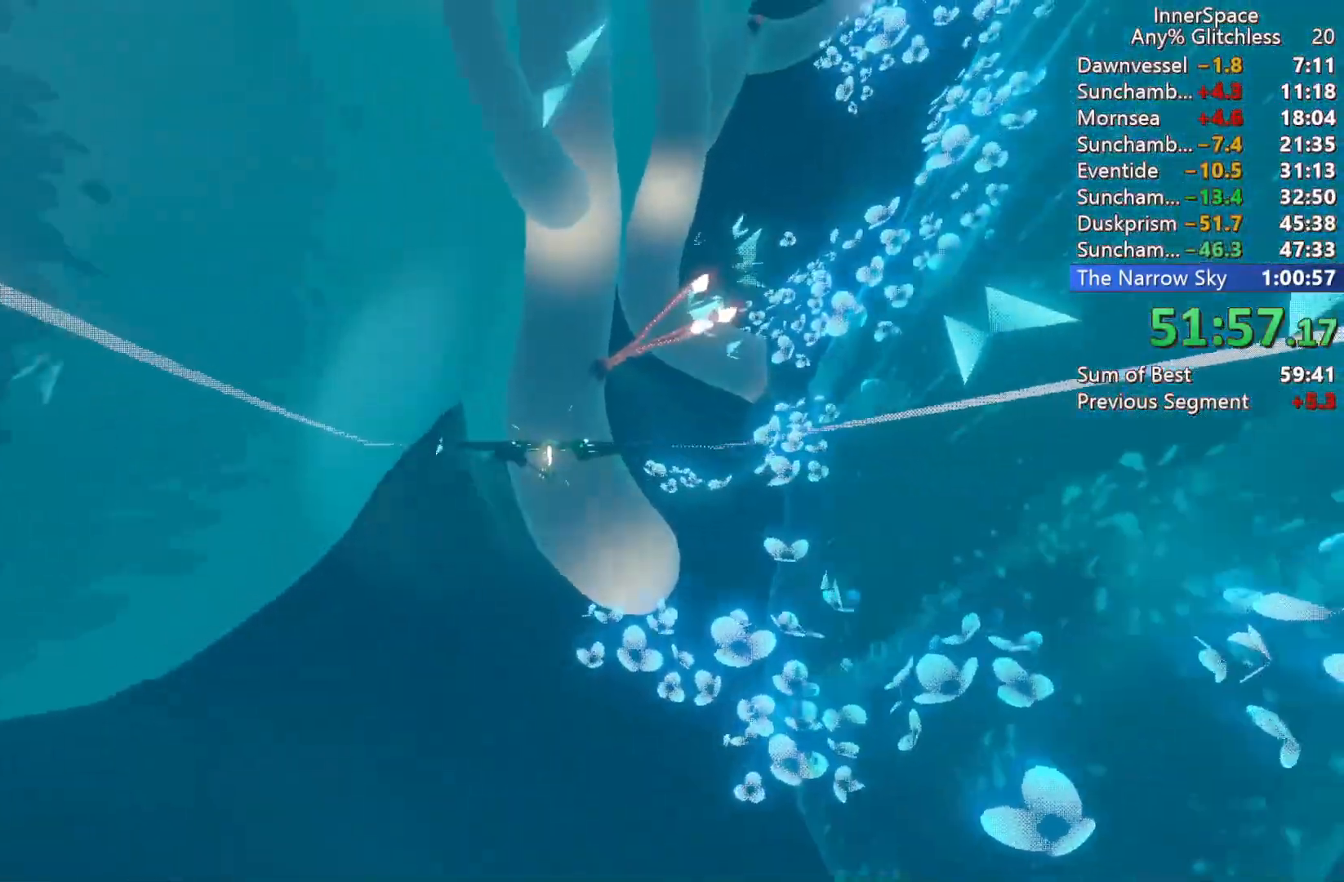
{"buttons": [], "left_stick": "up", "right_stick": "up-right", "events": [[33, "right_stick", "up-right"], [67, "L2", "up"], [117, "left_stick", "center"], [333, "left_stick", "up"]]}
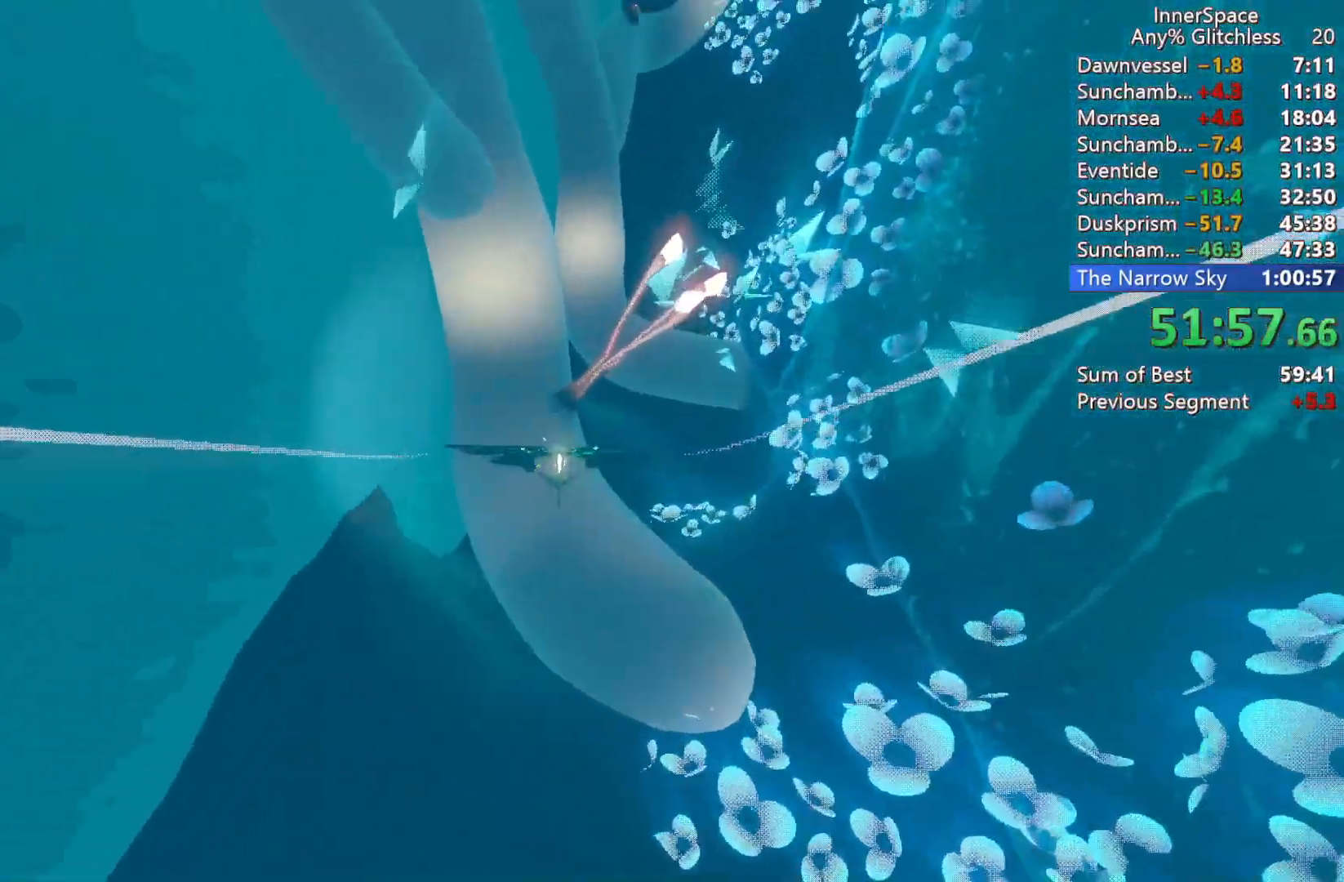
{"buttons": [], "left_stick": "right", "right_stick": "up-right", "events": [[200, "left_stick", "center"], [317, "left_stick", "right"]]}
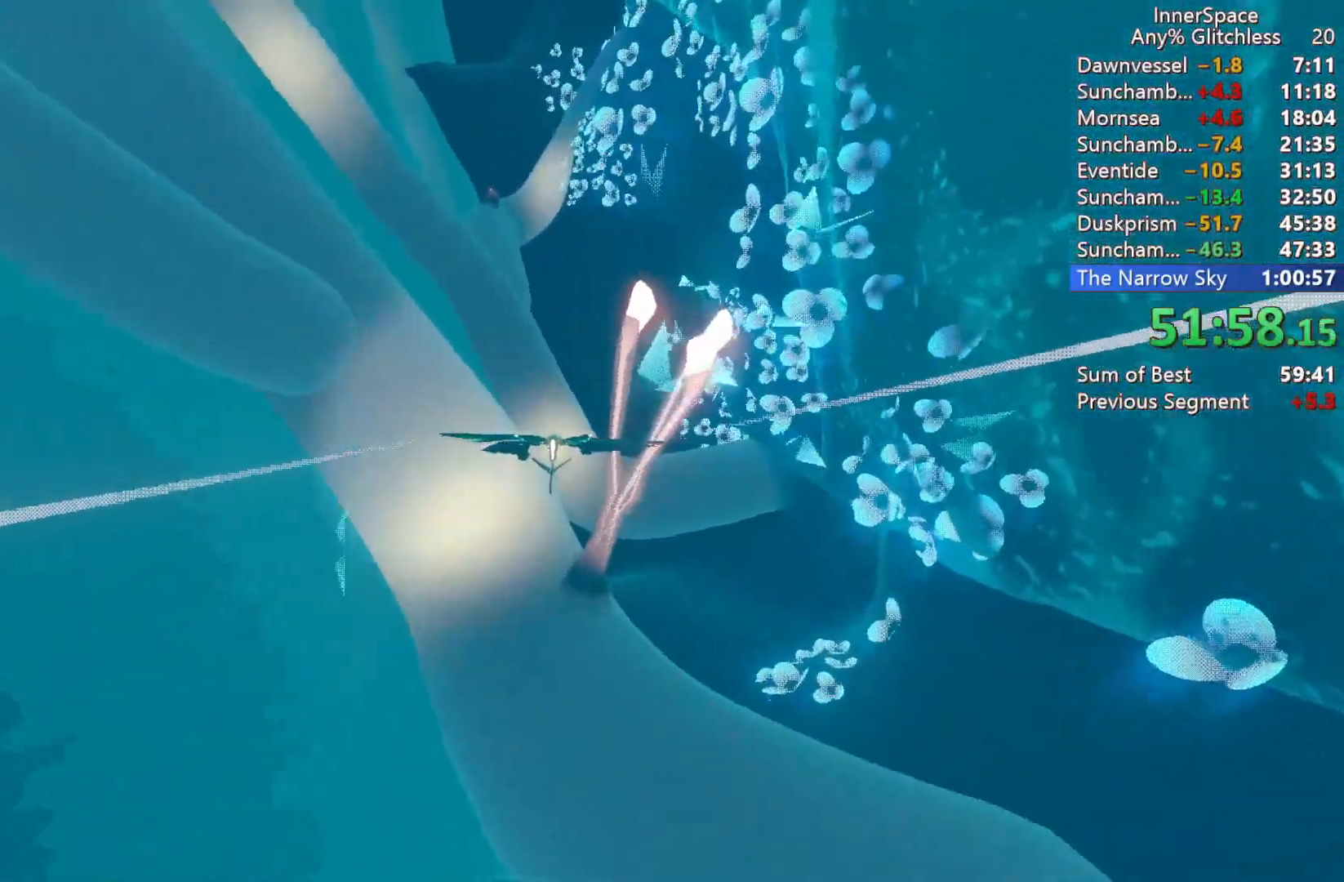
{"buttons": [], "left_stick": "up", "right_stick": "up-right", "events": [[150, "left_stick", "center"], [217, "left_stick", "right"], [283, "L2", "down"], [433, "L2", "up"], [467, "left_stick", "up"]]}
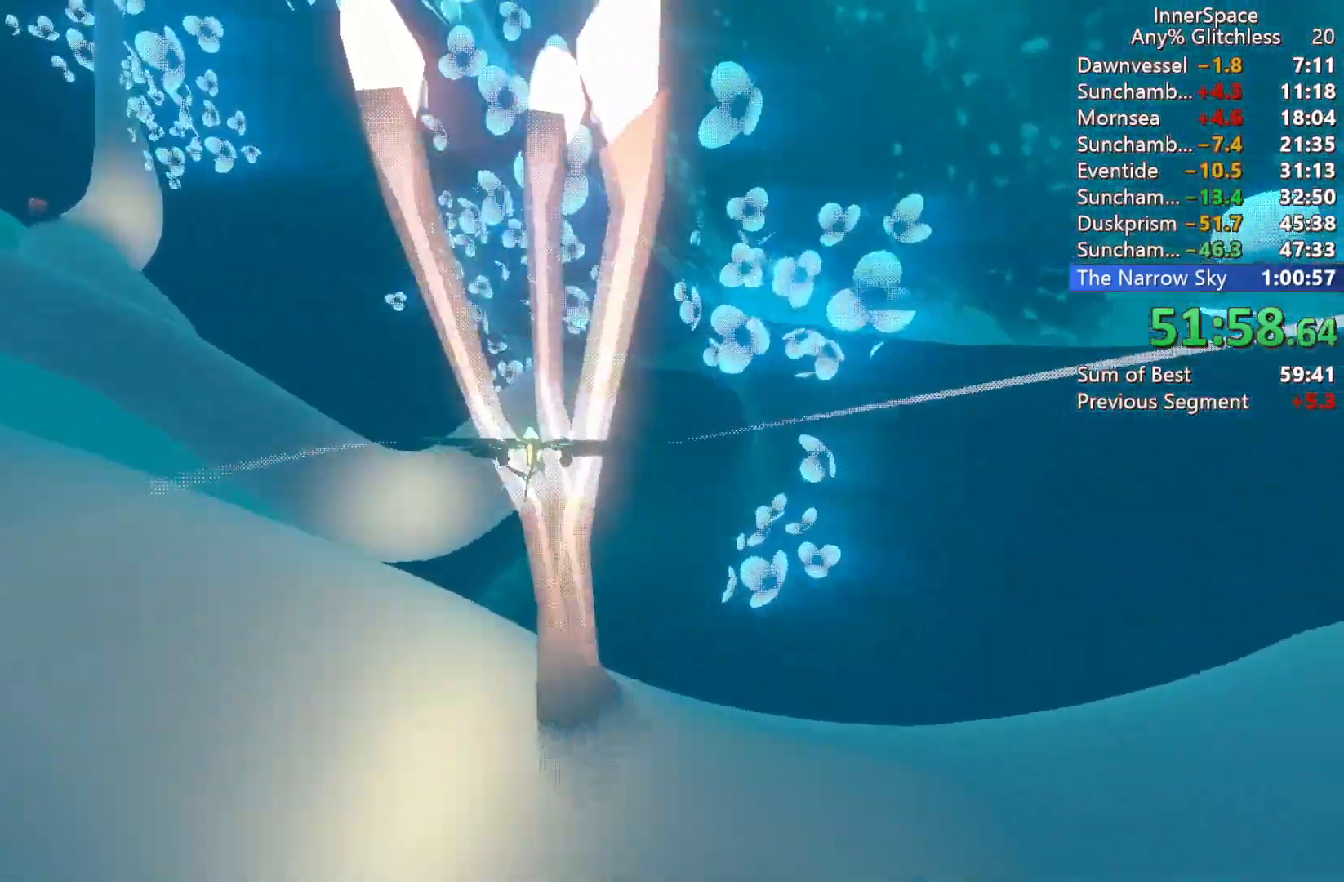
{"buttons": ["L2"], "left_stick": "up-left", "right_stick": "up-right", "events": [[33, "L2", "down"], [150, "left_stick", "up-left"], [167, "L2", "up"], [233, "L2", "down"], [400, "L2", "up"], [433, "L2", "down"]]}
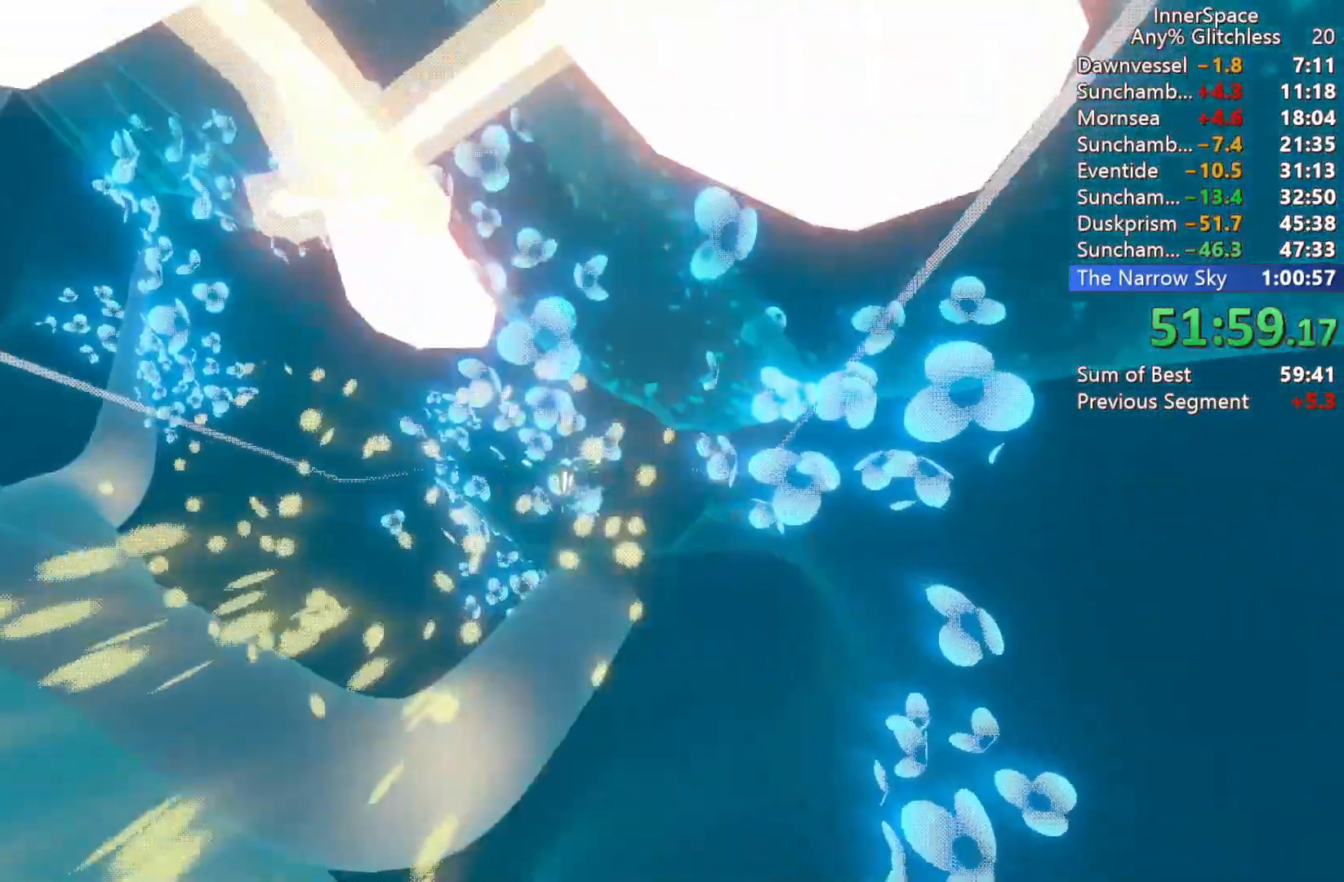
{"buttons": ["L2"], "left_stick": "up-left", "right_stick": "up", "events": [[150, "L2", "up"], [200, "L2", "down"], [350, "right_stick", "up"], [367, "L2", "up"], [433, "L2", "down"]]}
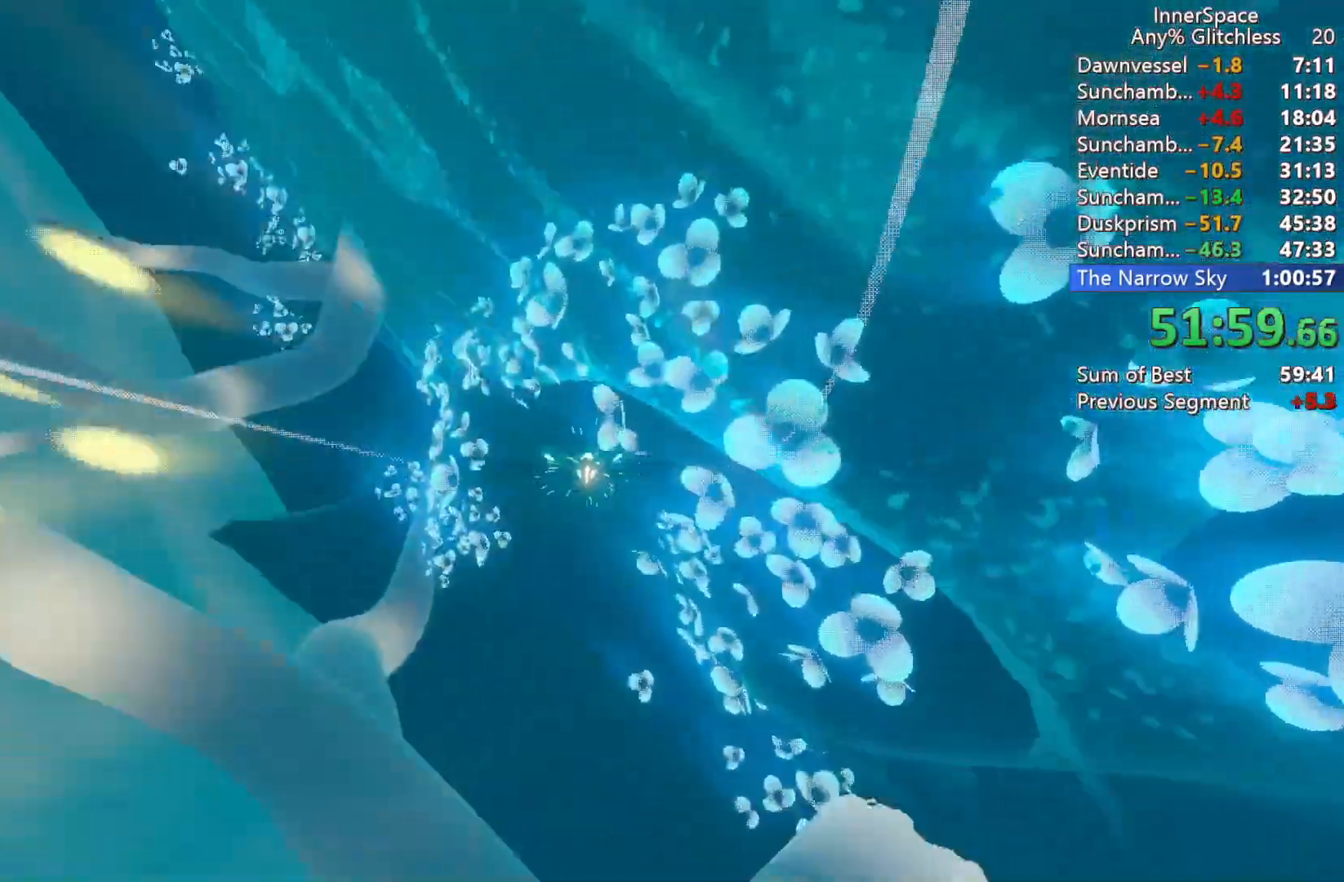
{"buttons": ["L2"], "left_stick": "up-left", "right_stick": "up", "events": [[100, "L2", "up"], [200, "L2", "down"], [350, "L2", "up"], [350, "left_stick", "center"], [467, "L2", "down"], [467, "left_stick", "up-left"]]}
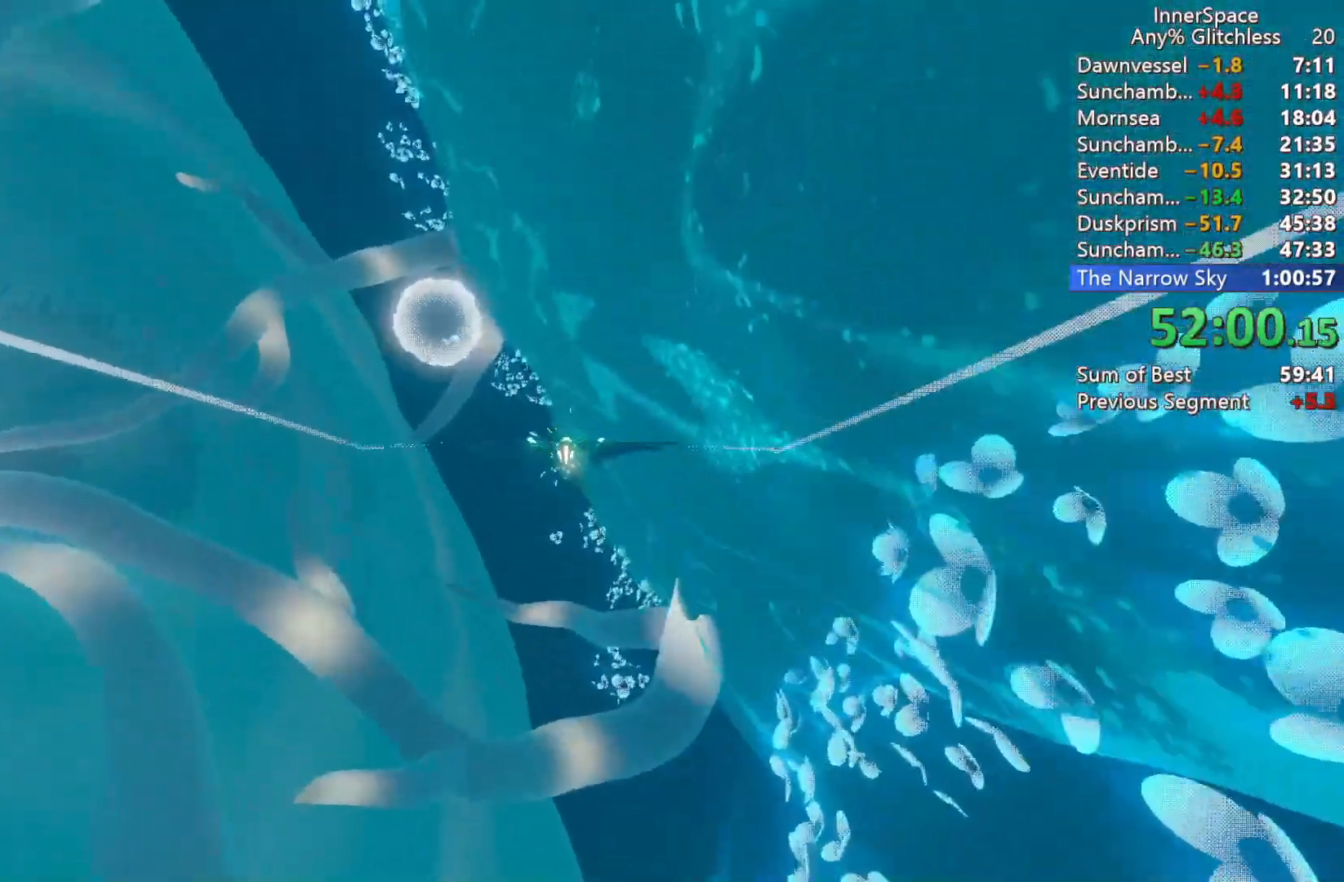
{"buttons": [], "left_stick": "center", "right_stick": "up", "events": [[117, "L2", "up"], [133, "left_stick", "center"], [217, "L2", "down"], [383, "L2", "up"]]}
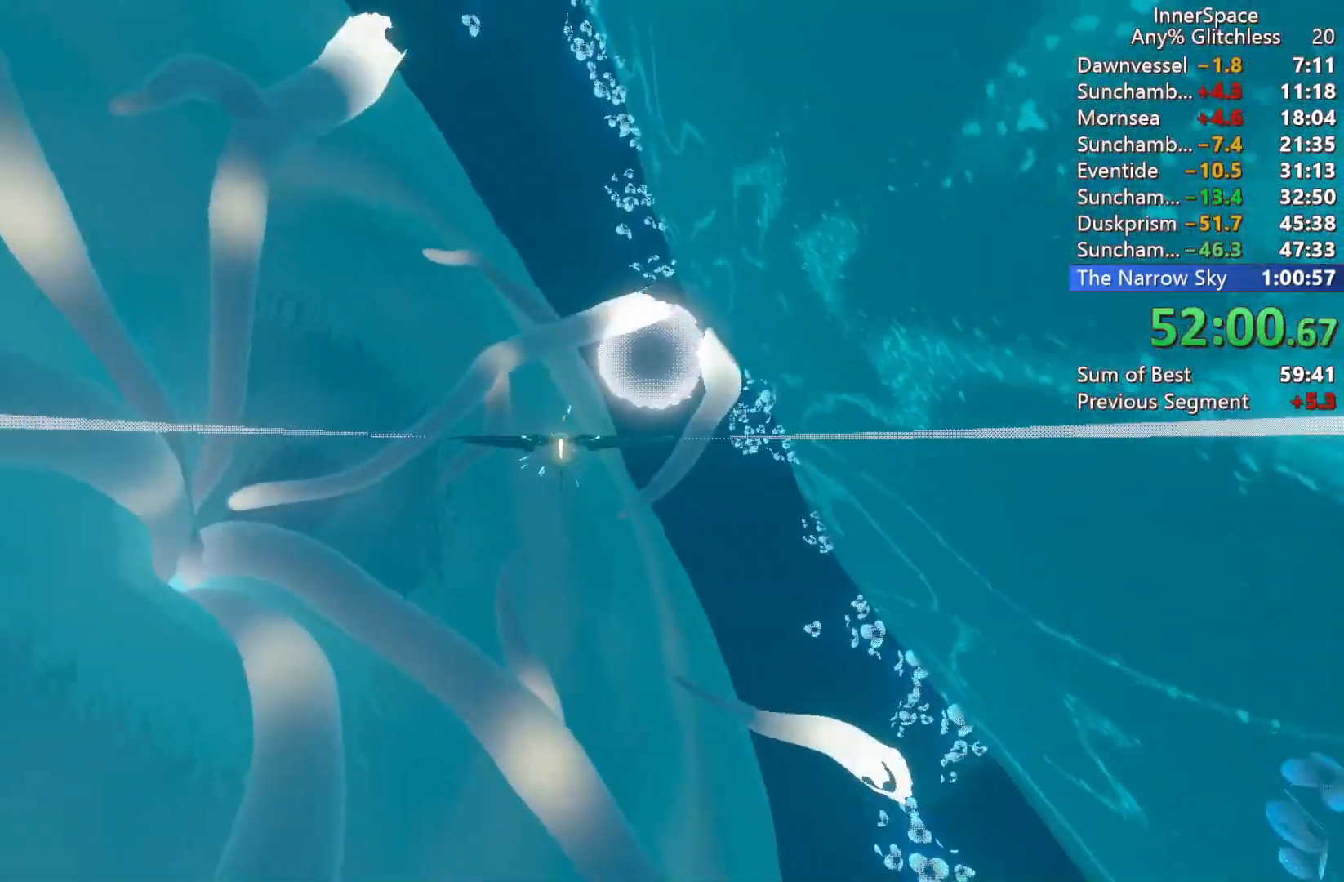
{"buttons": [], "left_stick": "down-left", "right_stick": "up", "events": [[100, "L2", "down"], [233, "L2", "up"], [500, "left_stick", "down-left"]]}
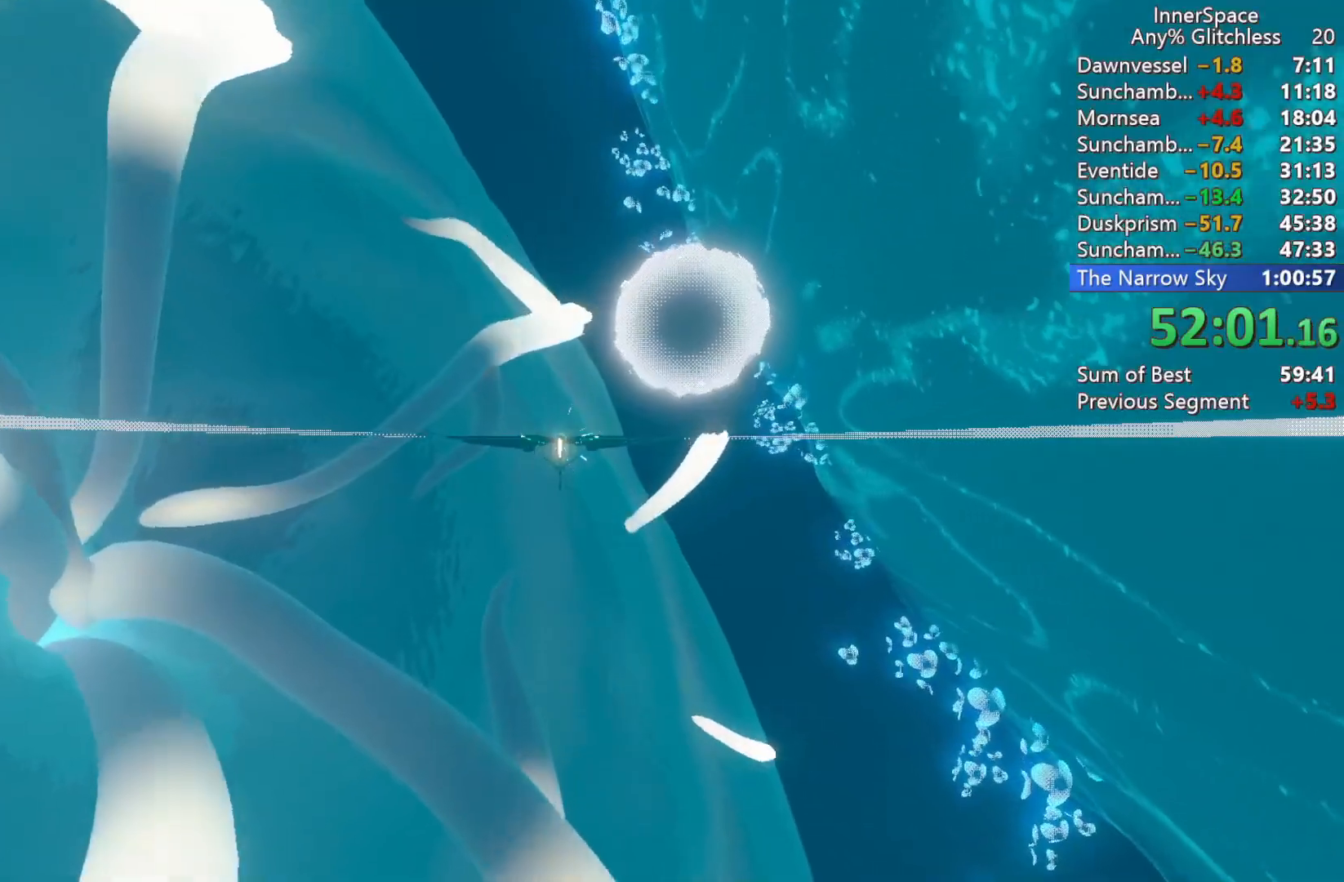
{"buttons": [], "left_stick": "left", "right_stick": "down", "events": [[33, "right_stick", "center"], [150, "left_stick", "center"], [350, "left_stick", "left"], [383, "right_stick", "down"]]}
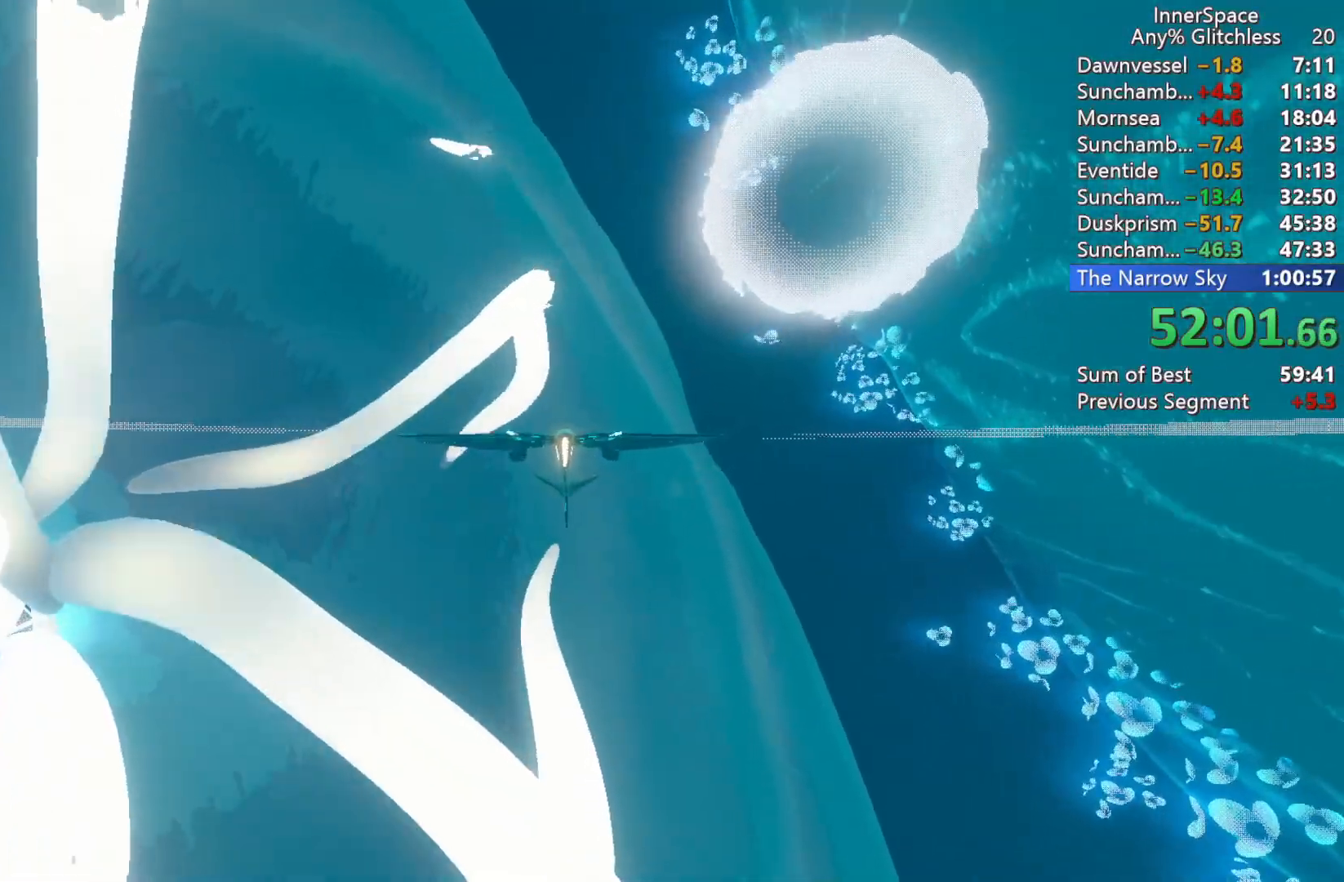
{"buttons": [], "left_stick": "left", "right_stick": "down", "events": []}
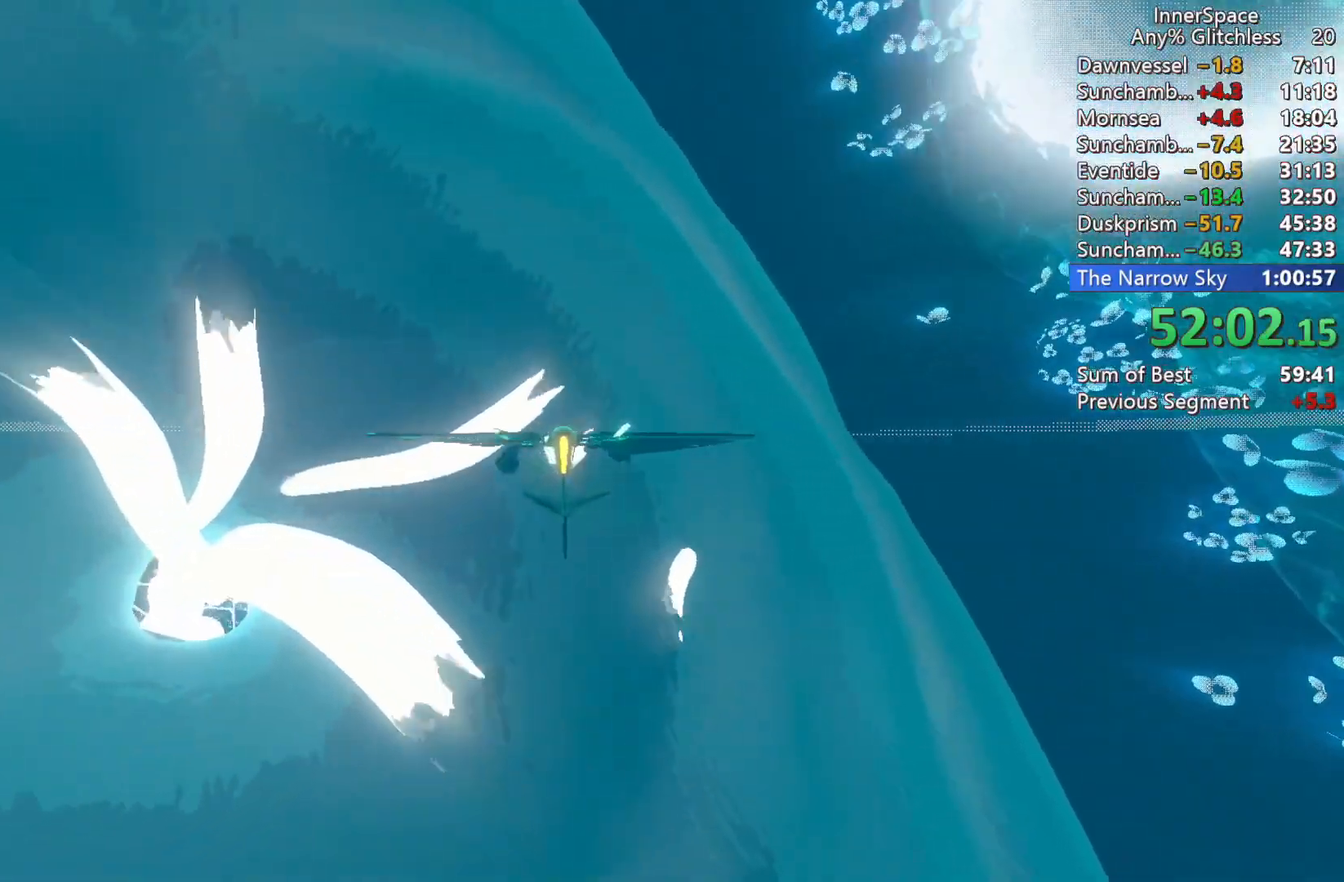
{"buttons": [], "left_stick": "down-left", "right_stick": "down", "events": [[283, "left_stick", "down-left"]]}
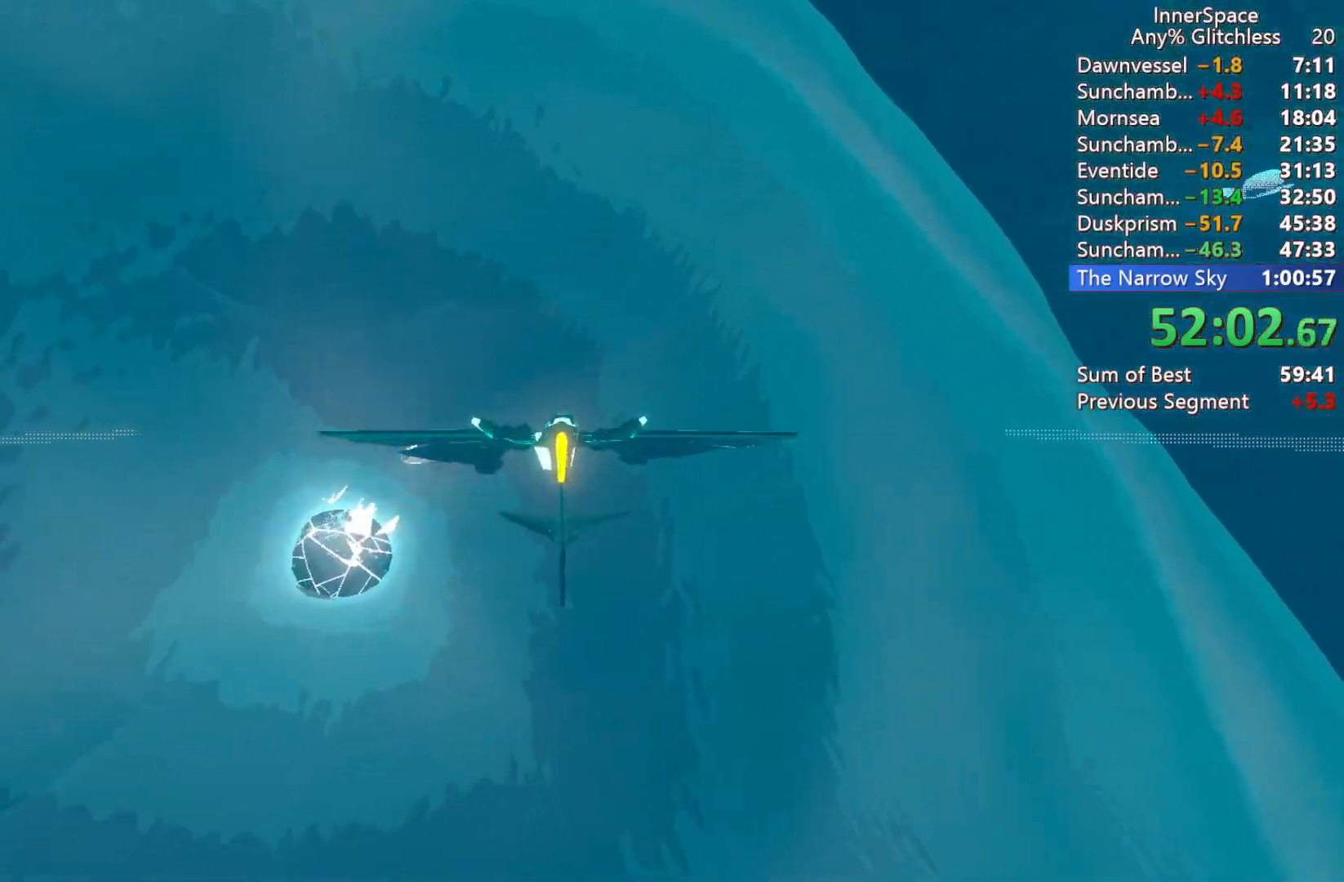
{"buttons": [], "left_stick": "down-left", "right_stick": "center", "events": [[450, "right_stick", "center"]]}
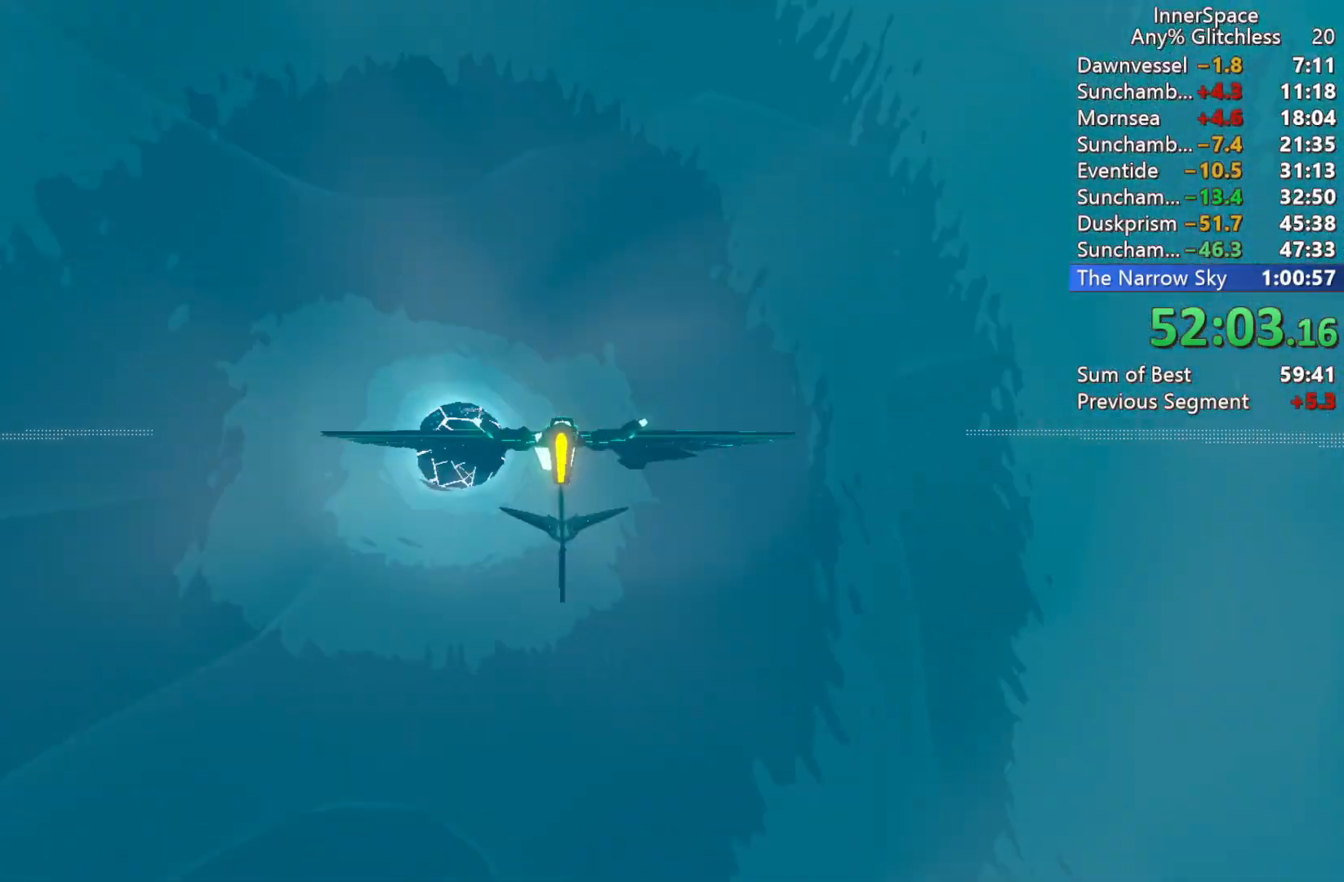
{"buttons": [], "left_stick": "center", "right_stick": "up", "events": [[167, "right_stick", "up"], [433, "left_stick", "center"]]}
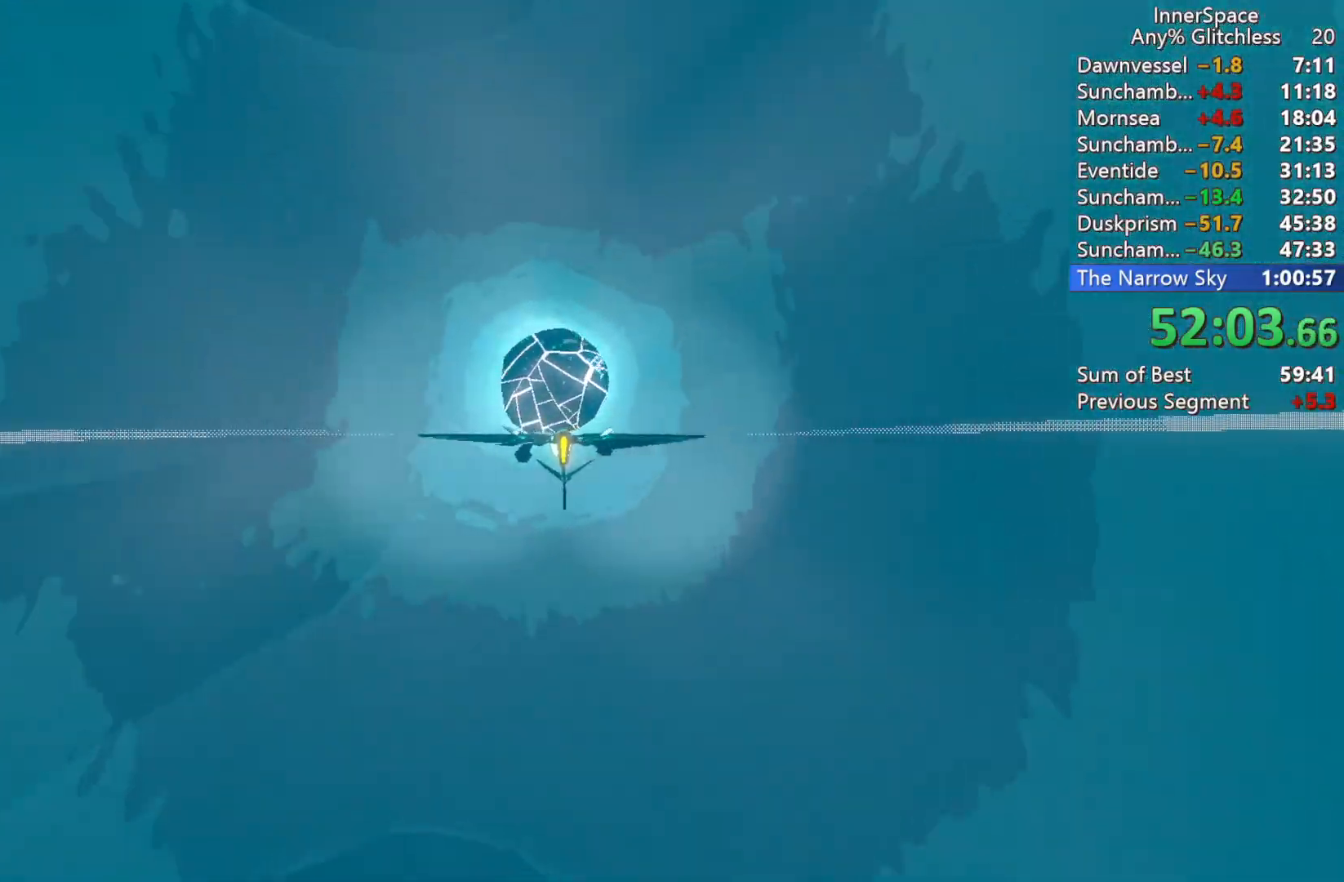
{"buttons": [], "left_stick": "left", "right_stick": "up", "events": [[100, "left_stick", "up-right"], [250, "left_stick", "center"], [467, "left_stick", "left"]]}
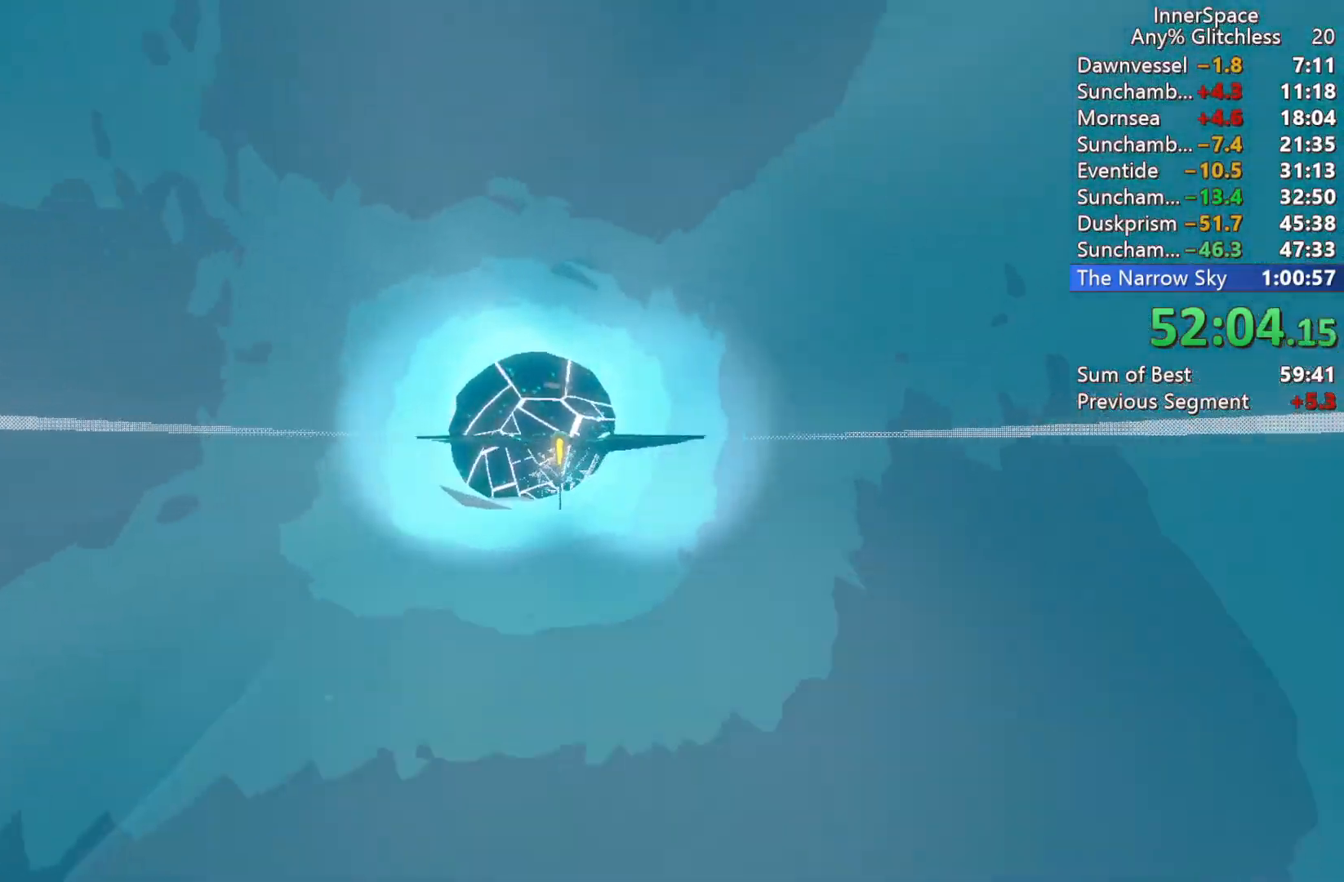
{"buttons": [], "left_stick": "center", "right_stick": "up", "events": [[150, "left_stick", "center"], [283, "L2", "down"], [450, "L2", "up"]]}
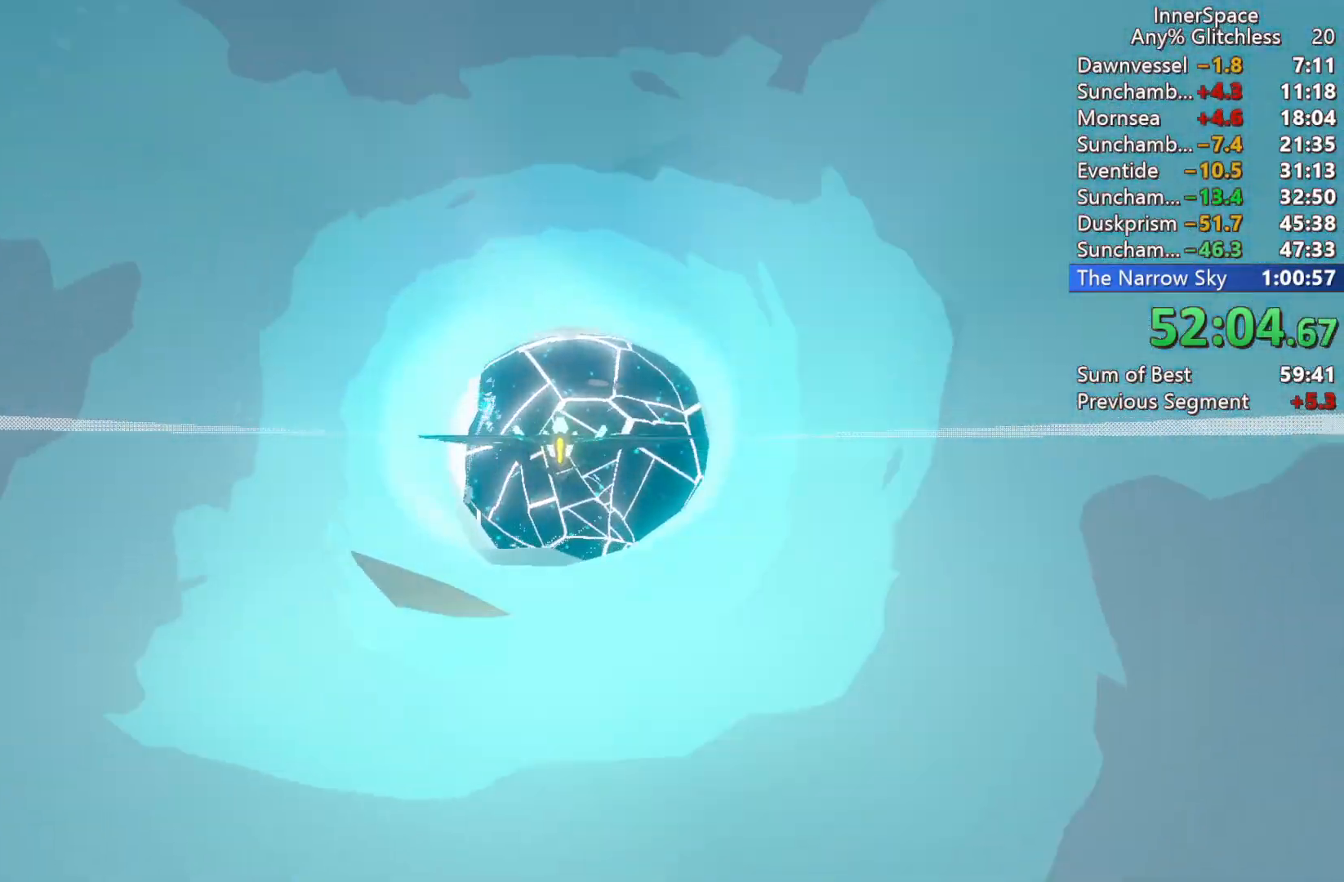
{"buttons": ["L2"], "left_stick": "down", "right_stick": "up", "events": [[17, "L2", "down"], [133, "L2", "up"], [217, "L2", "down"], [333, "L2", "up"], [367, "left_stick", "down"], [417, "L2", "down"]]}
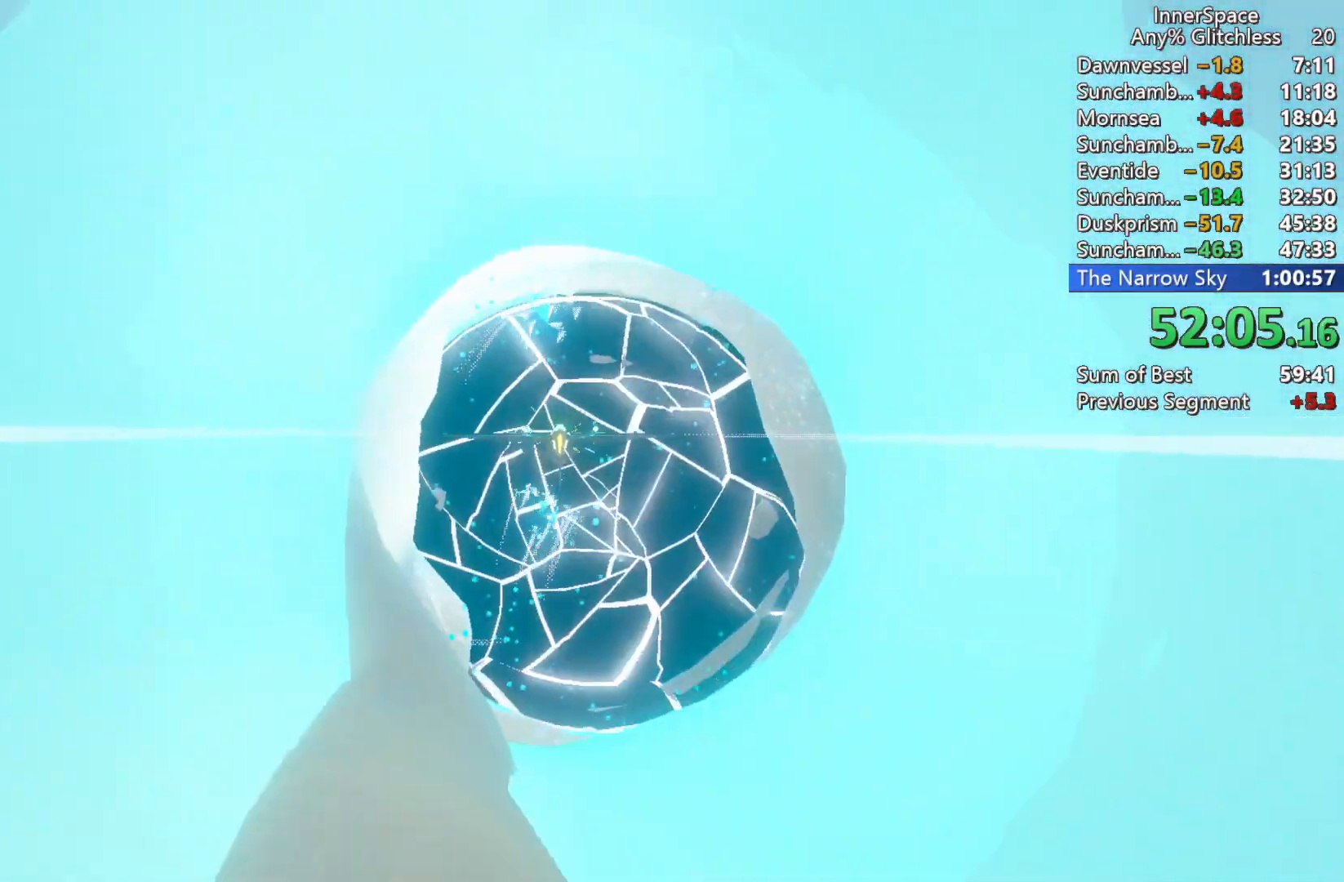
{"buttons": ["L2"], "left_stick": "center", "right_stick": "up", "events": [[17, "L2", "up"], [17, "left_stick", "center"], [100, "L2", "down"], [217, "L2", "up"], [300, "L2", "down"], [417, "L2", "up"], [500, "L2", "down"]]}
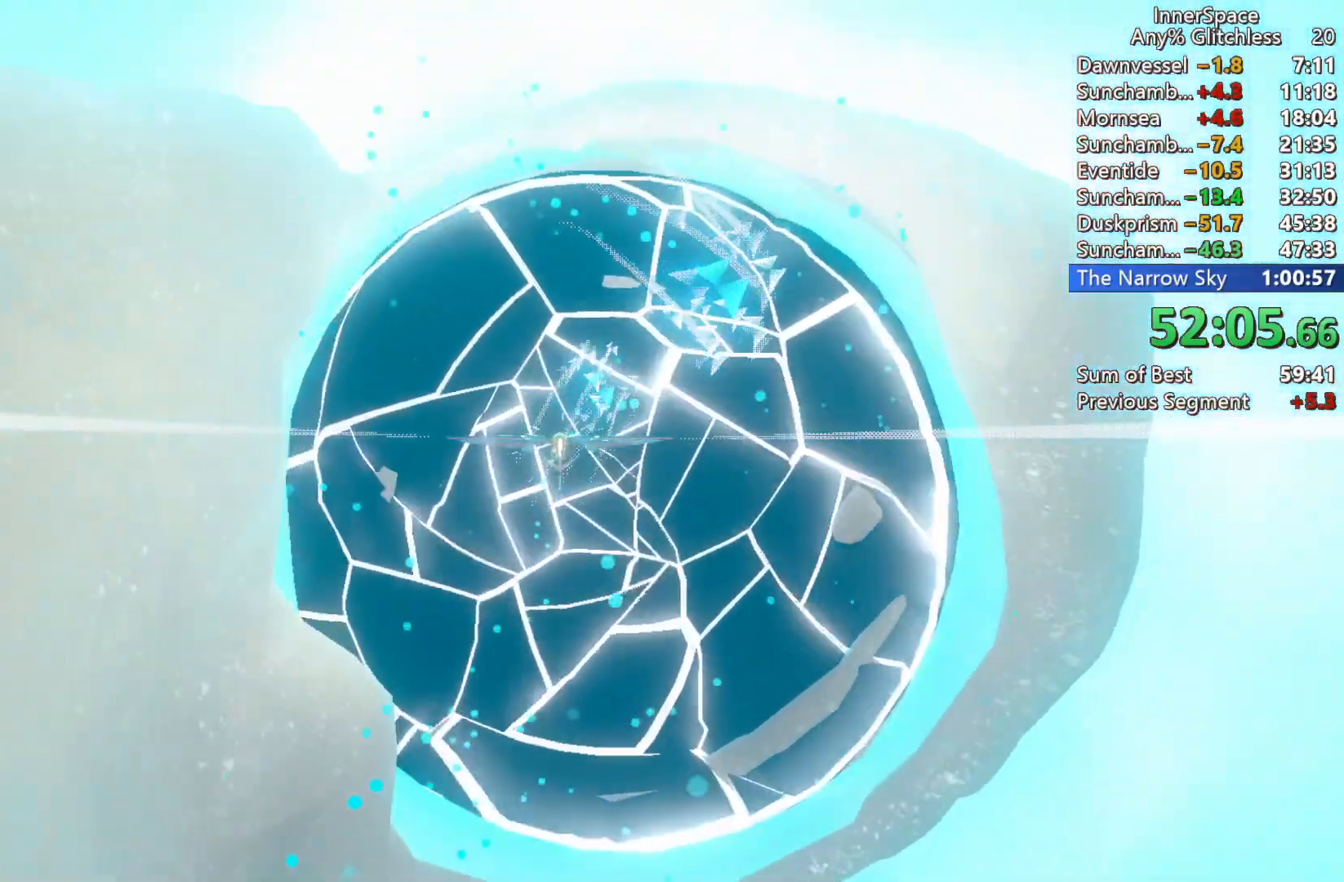
{"buttons": [], "left_stick": "center", "right_stick": "up", "events": [[100, "L2", "up"], [200, "L2", "down"], [267, "L2", "up"], [367, "L2", "down"], [483, "L2", "up"]]}
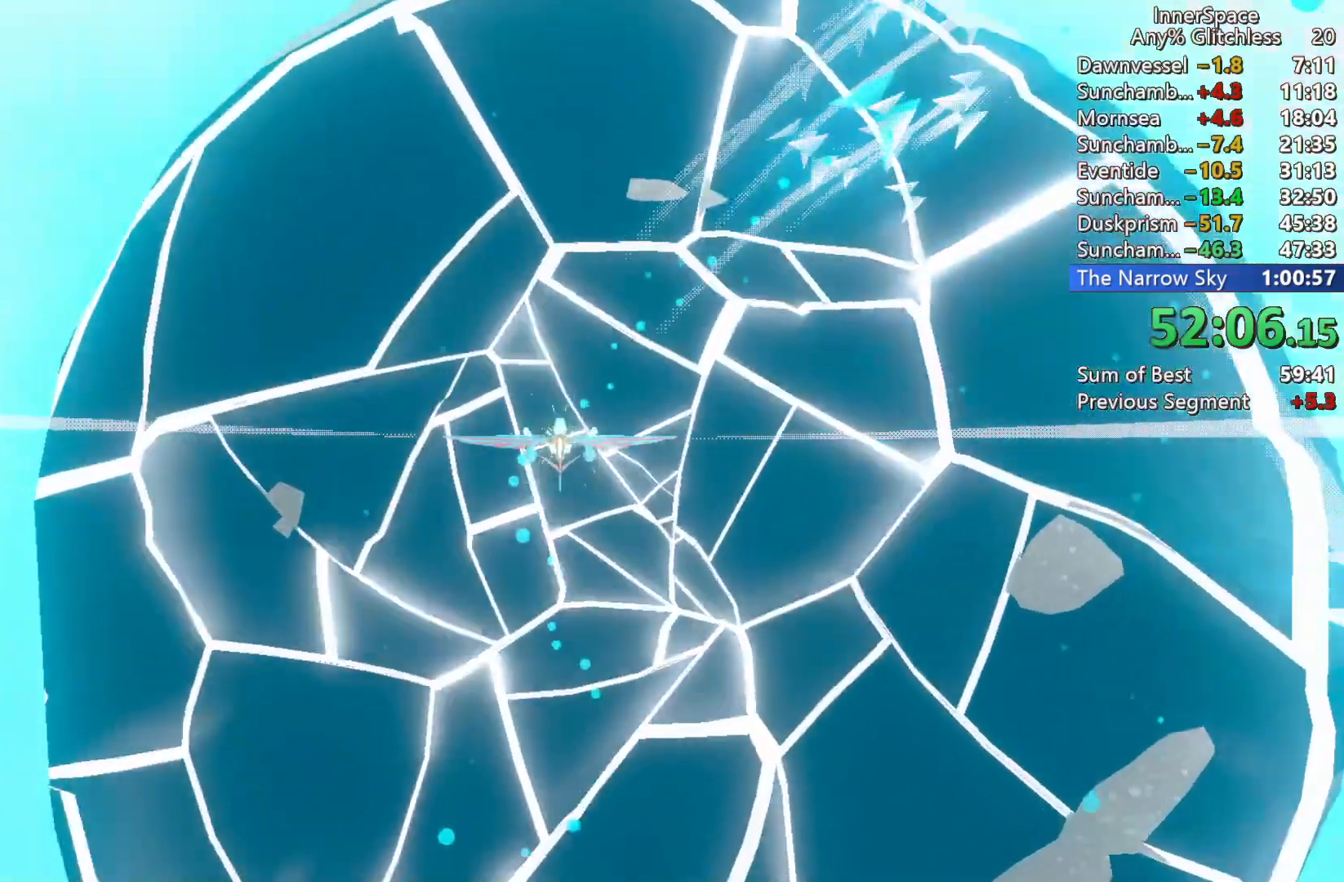
{"buttons": ["L2"], "left_stick": "center", "right_stick": "up", "events": [[67, "L2", "down"], [183, "L2", "up"], [250, "L2", "down"], [383, "L2", "up"], [467, "L2", "down"]]}
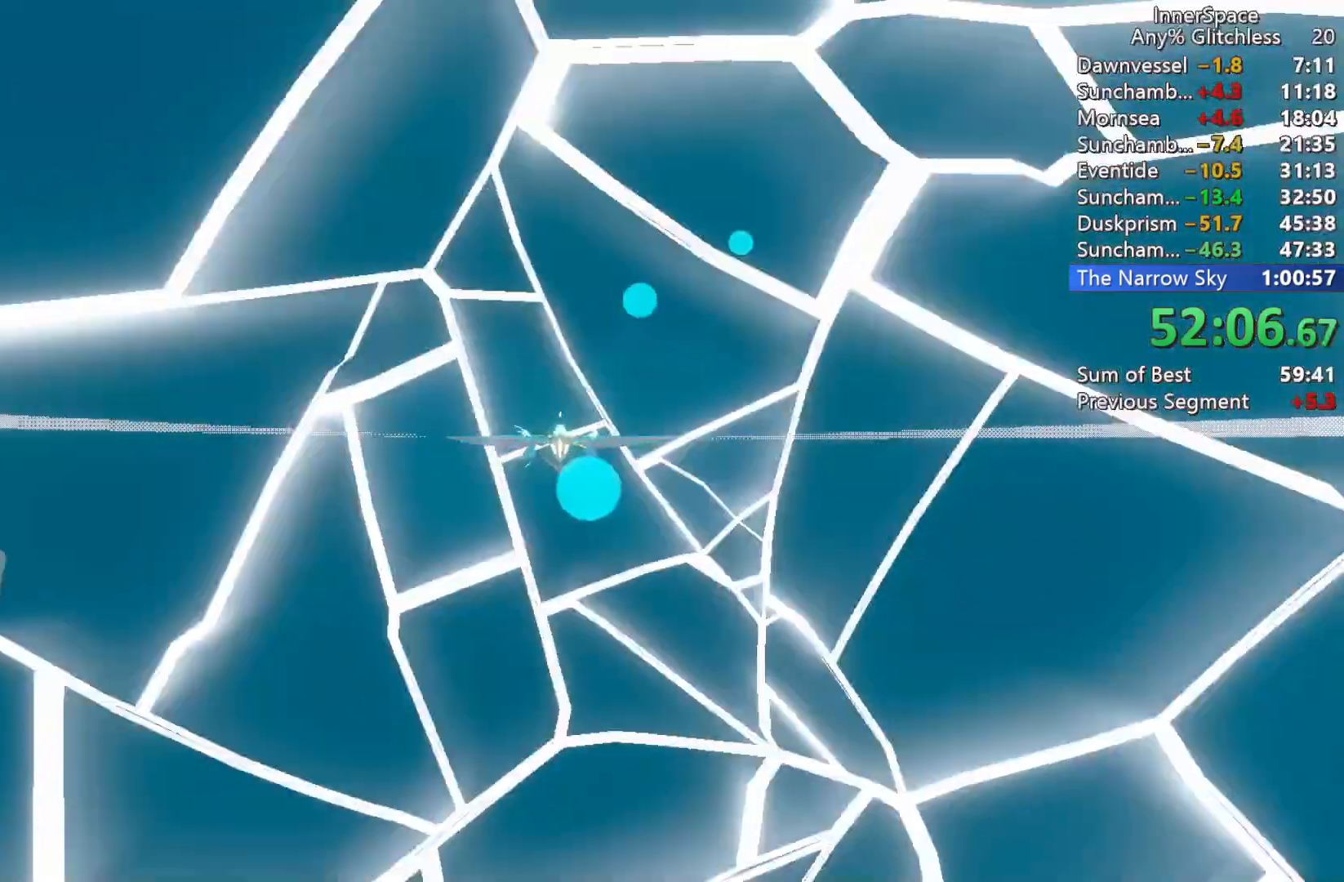
{"buttons": [], "left_stick": "center", "right_stick": "up", "events": [[67, "L2", "up"], [167, "L2", "down"], [283, "L2", "up"], [367, "L2", "down"], [500, "L2", "up"]]}
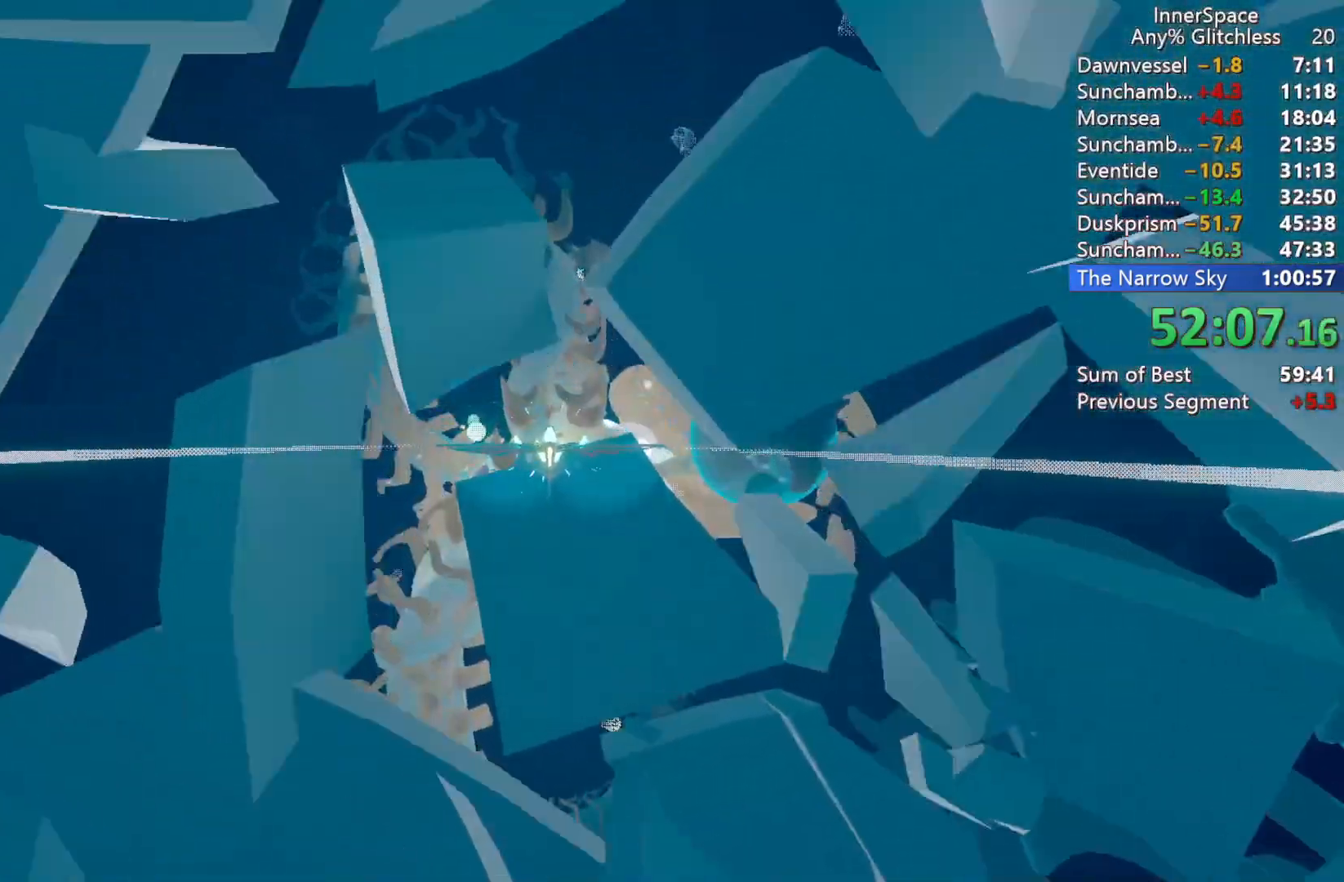
{"buttons": [], "left_stick": "center", "right_stick": "up", "events": [[83, "L2", "down"], [217, "L2", "up"], [333, "L2", "down"], [467, "L2", "up"]]}
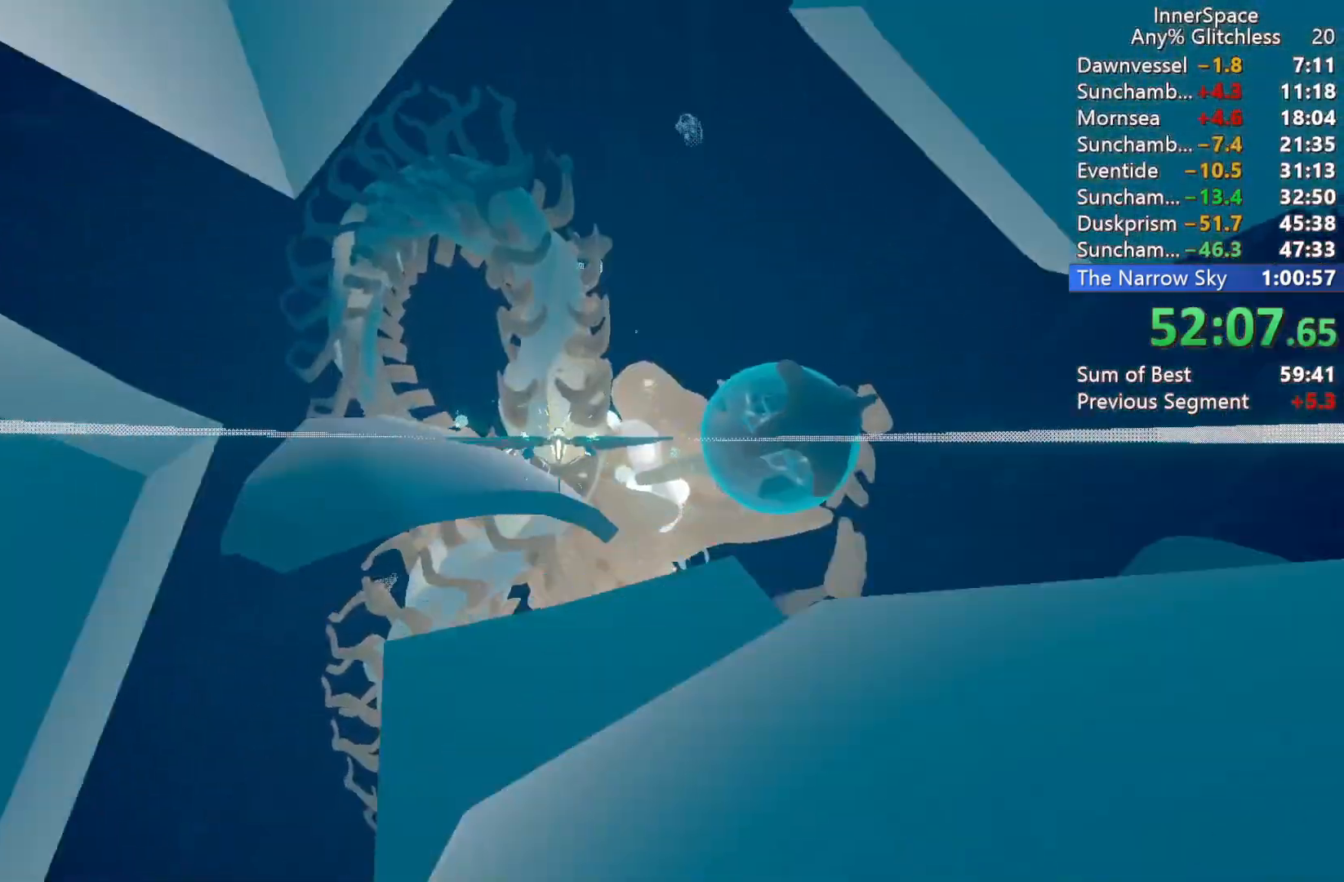
{"buttons": [], "left_stick": "center", "right_stick": "up", "events": [[50, "L2", "down"], [183, "L2", "up"], [317, "L2", "down"], [450, "L2", "up"]]}
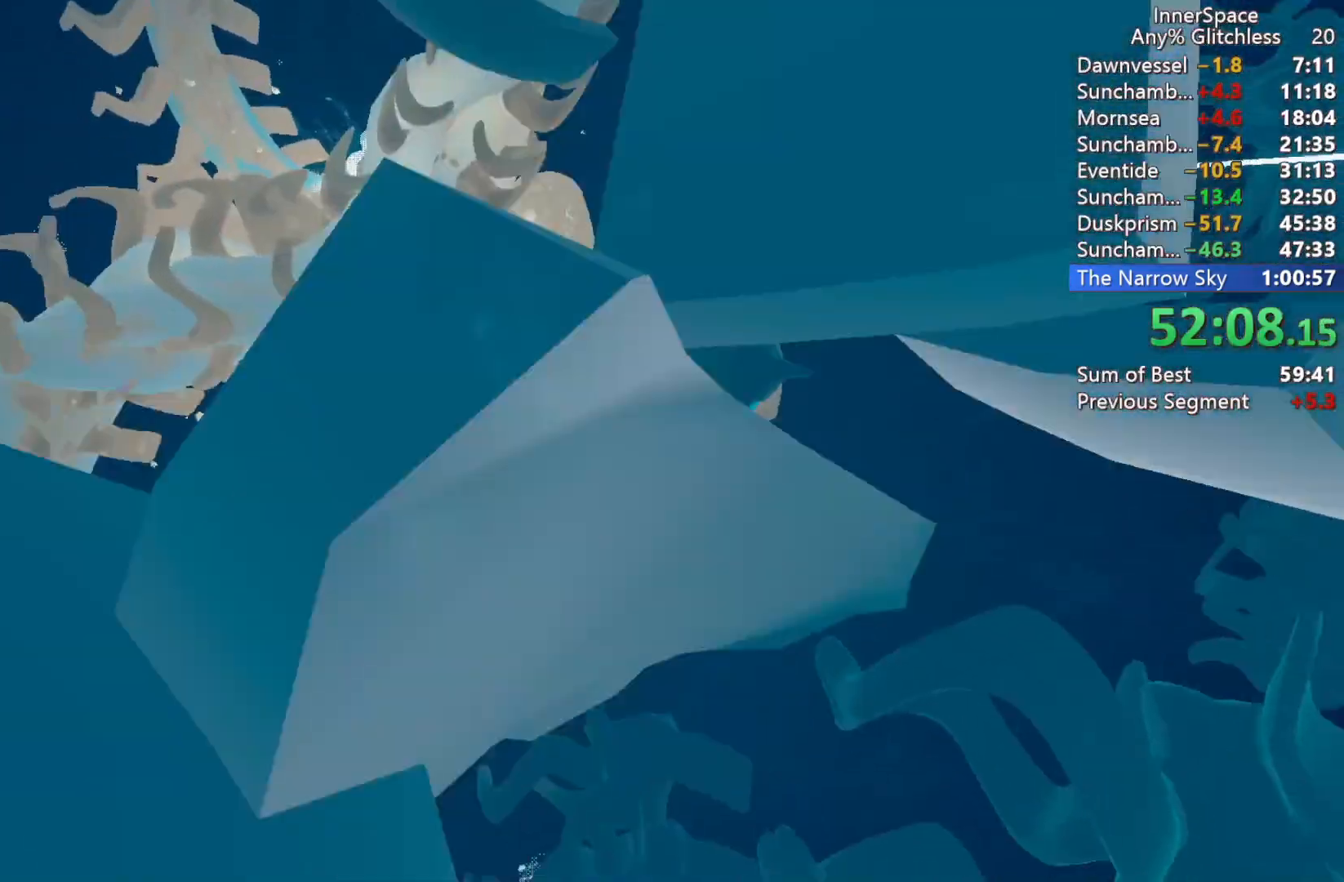
{"buttons": [], "left_stick": "center", "right_stick": "up", "events": [[67, "L2", "down"], [200, "L2", "up"]]}
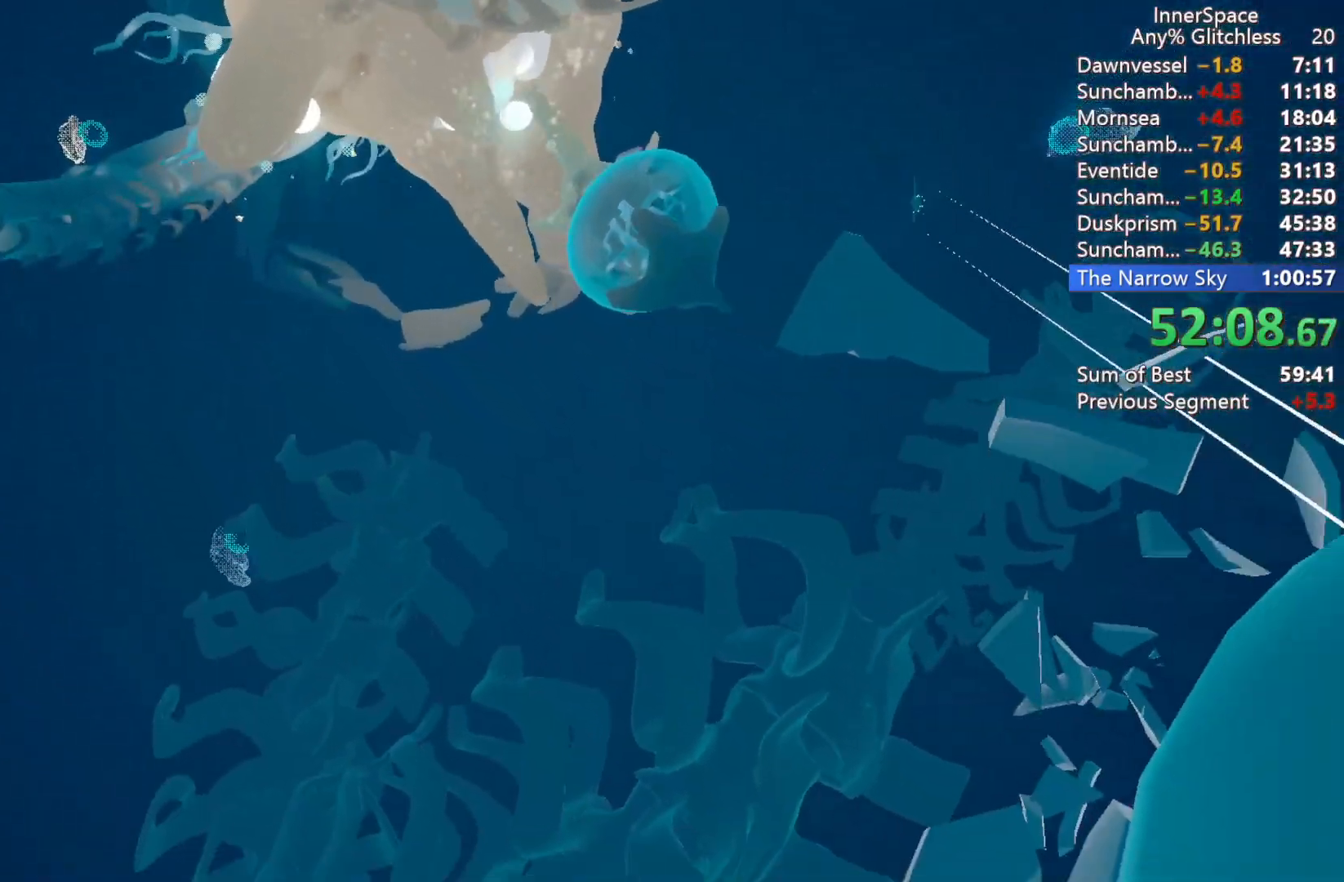
{"buttons": [], "left_stick": "center", "right_stick": "up", "events": []}
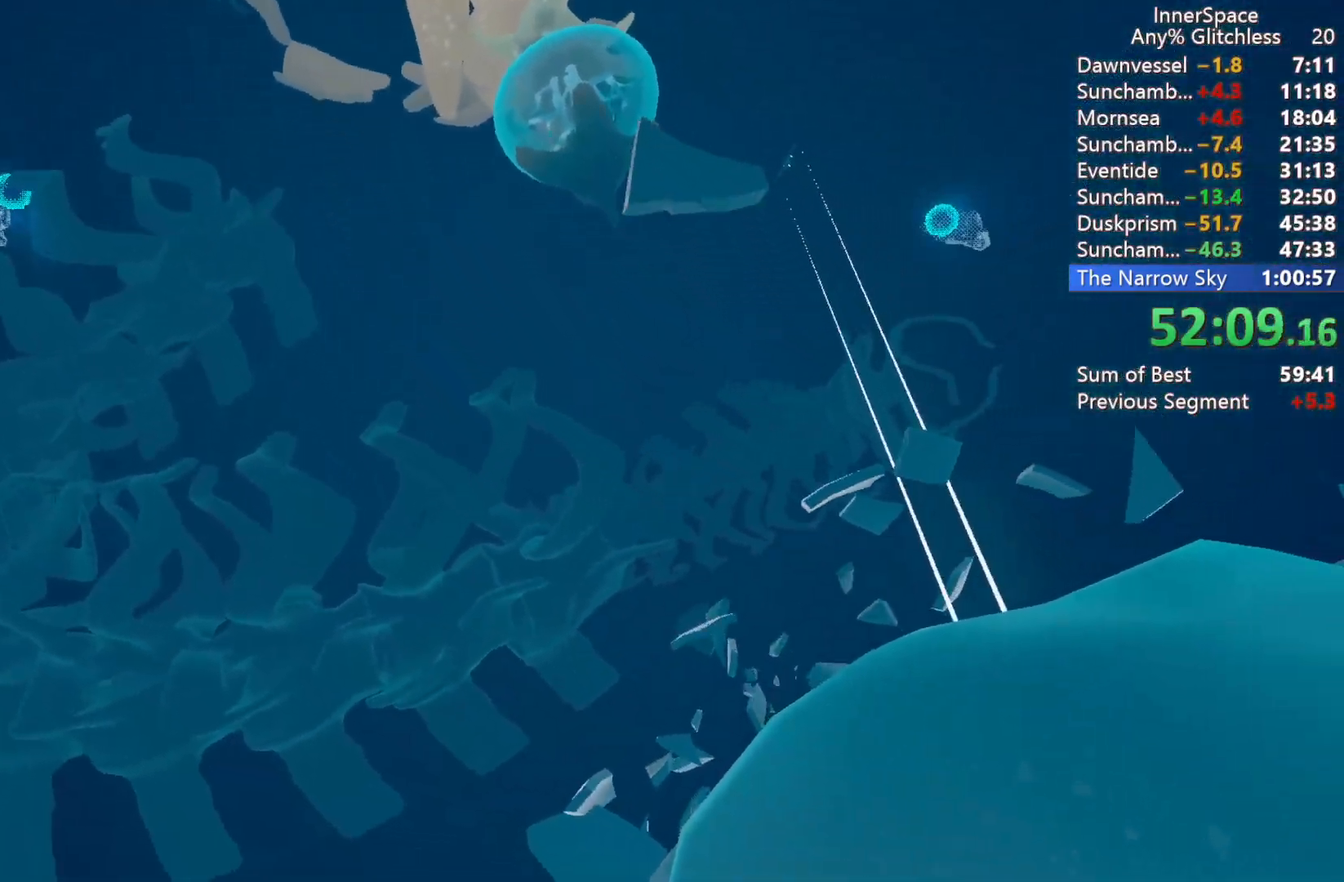
{"buttons": [], "left_stick": "center", "right_stick": "up", "events": []}